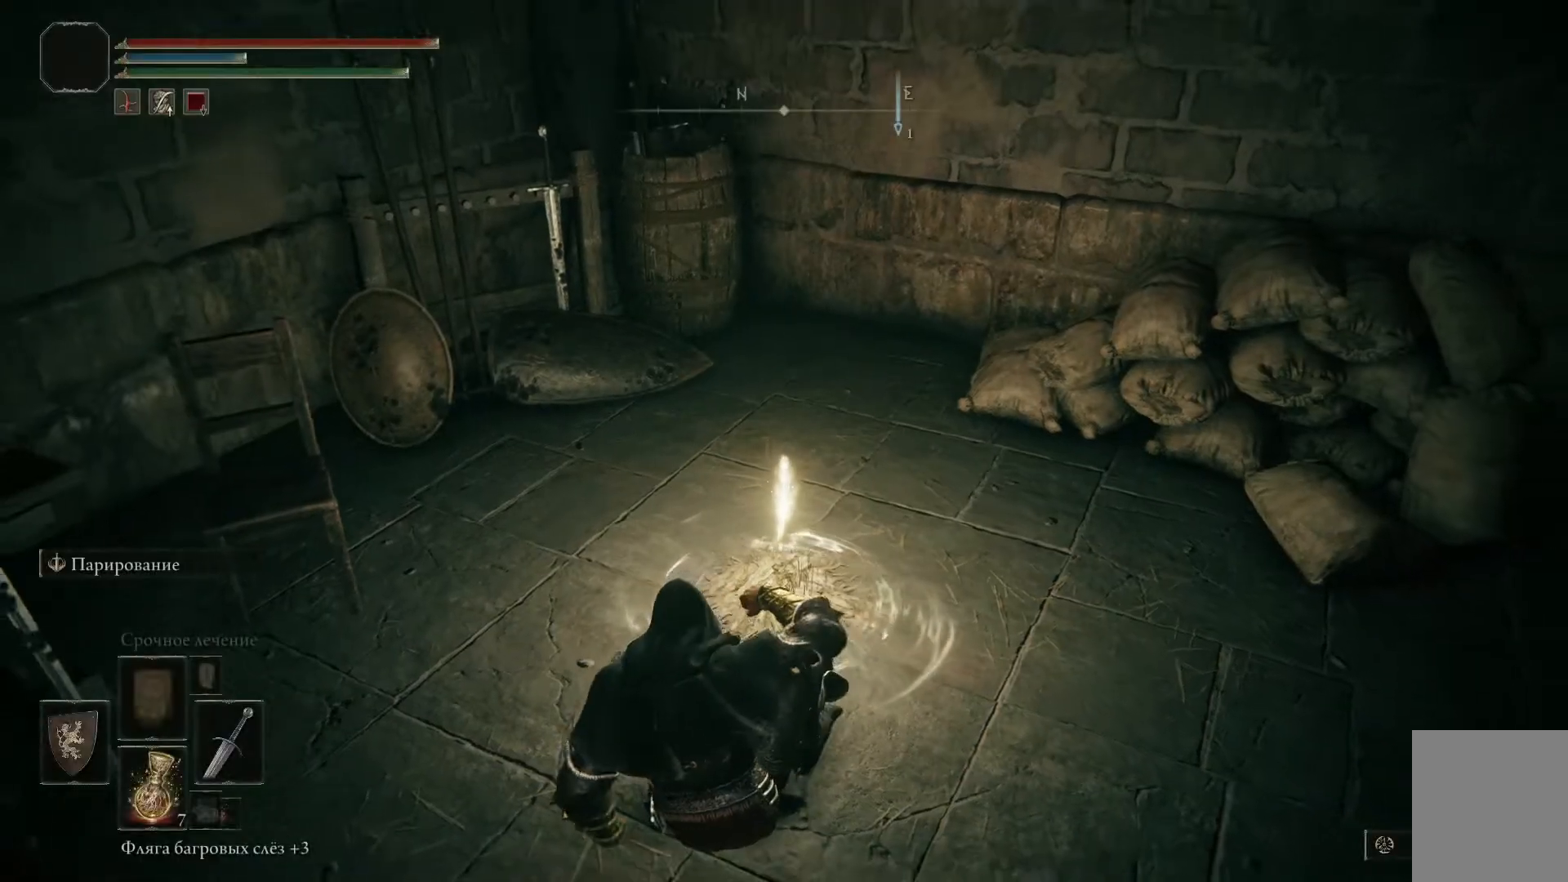
Gameplay with a controller (Xbox layout); each line is a JSON object with the inputs held at the frame after it. "events" lists button and stick changes between this image and that frame as [ms after this image, input, new state], when the widget could be followed in between.
{"buttons": [], "left_stick": "center", "right_stick": "center", "events": [[100, "START", "up"]]}
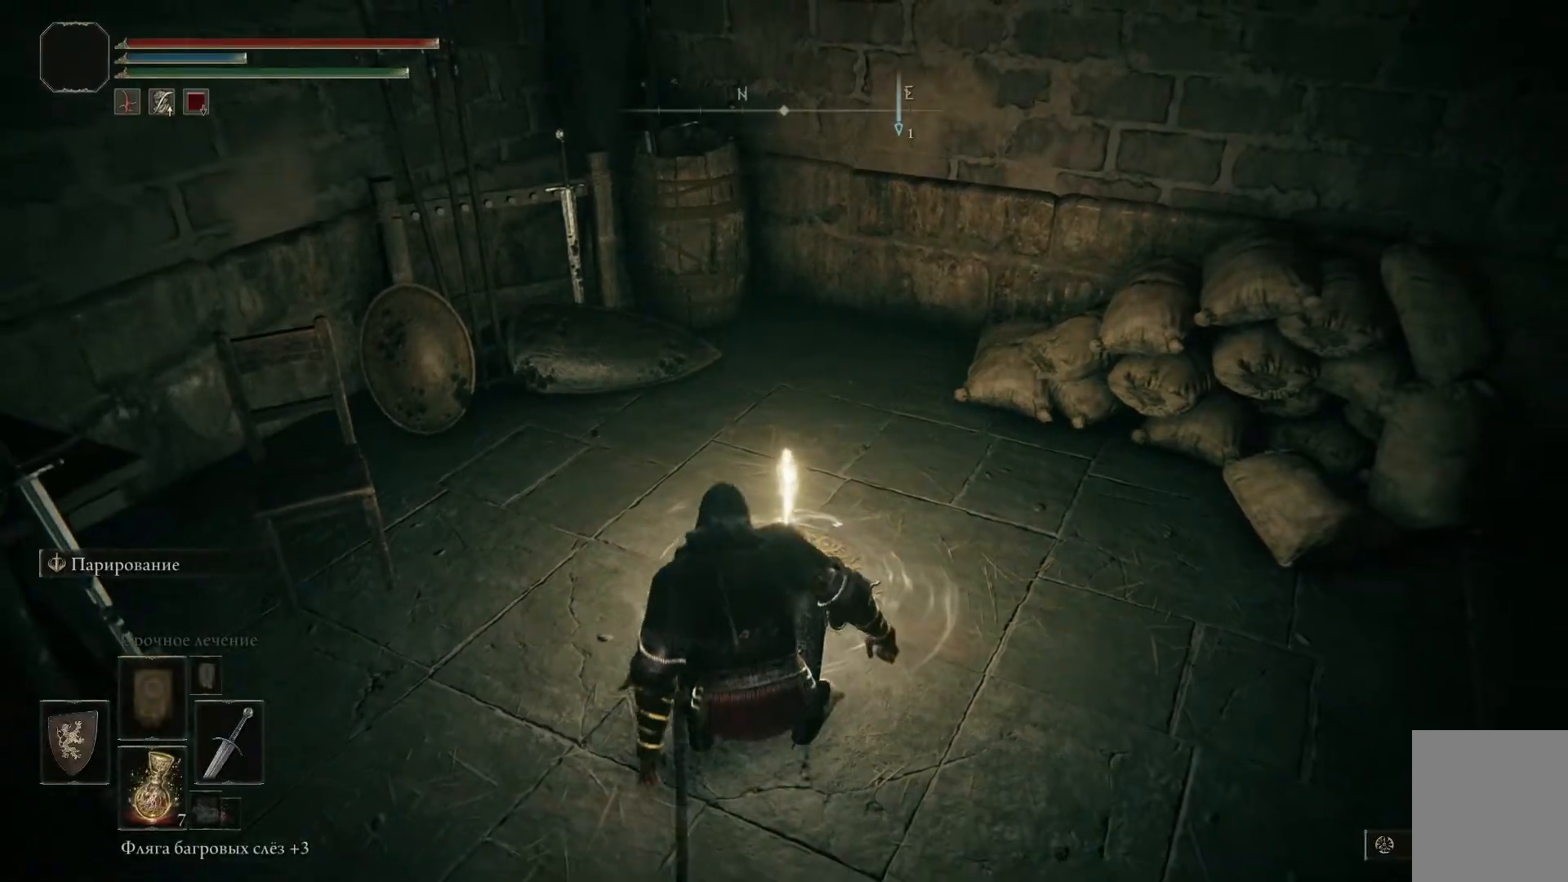
{"buttons": [], "left_stick": "center", "right_stick": "center", "events": [[67, "START", "down"], [184, "START", "up"]]}
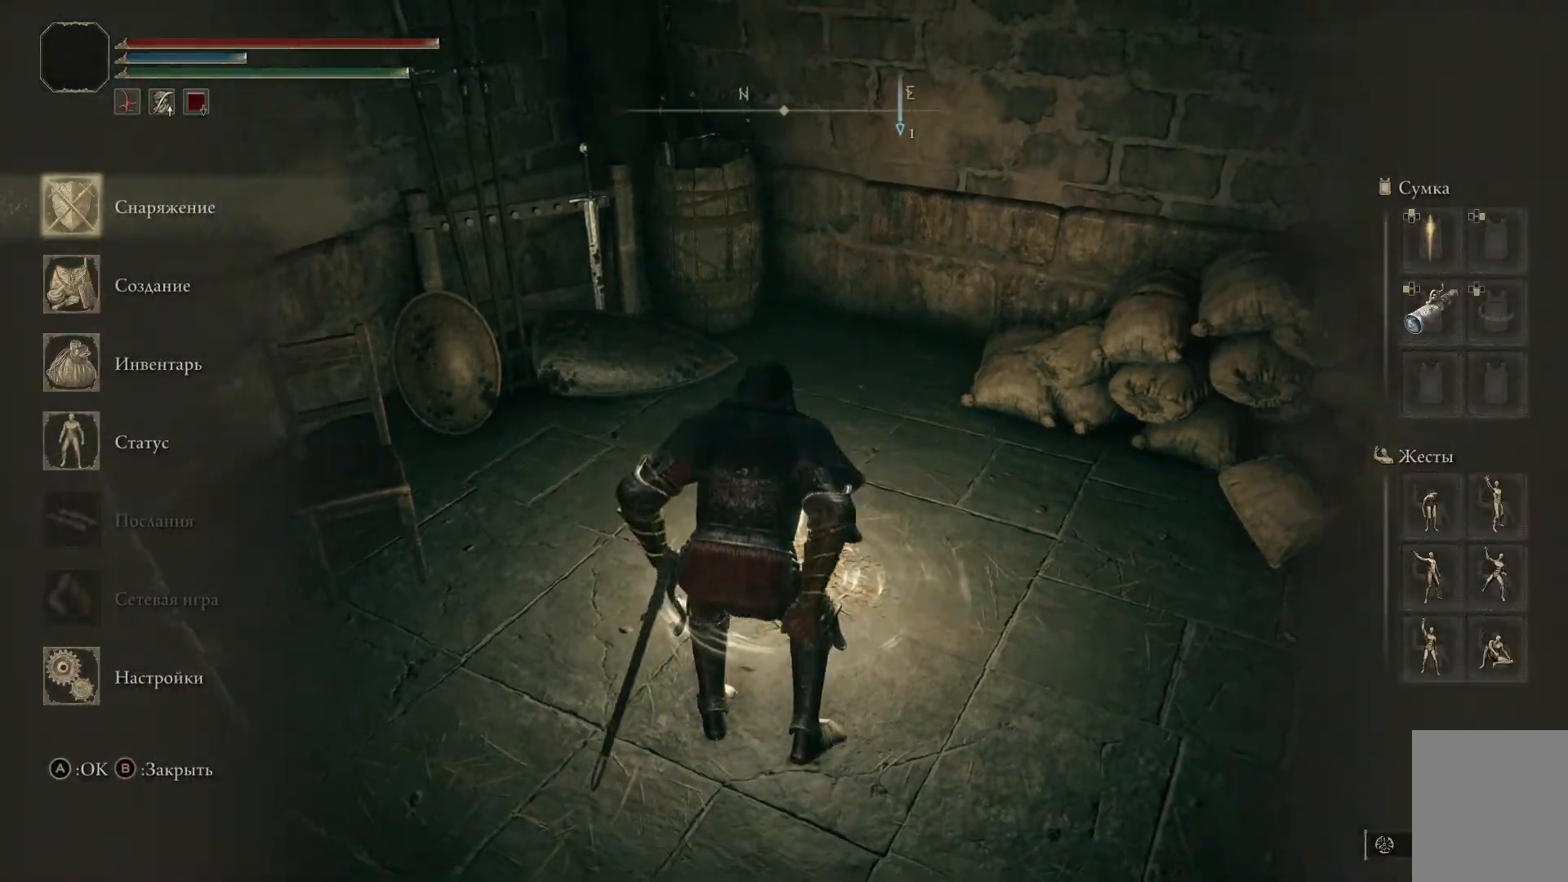
{"buttons": [], "left_stick": "center", "right_stick": "center", "events": []}
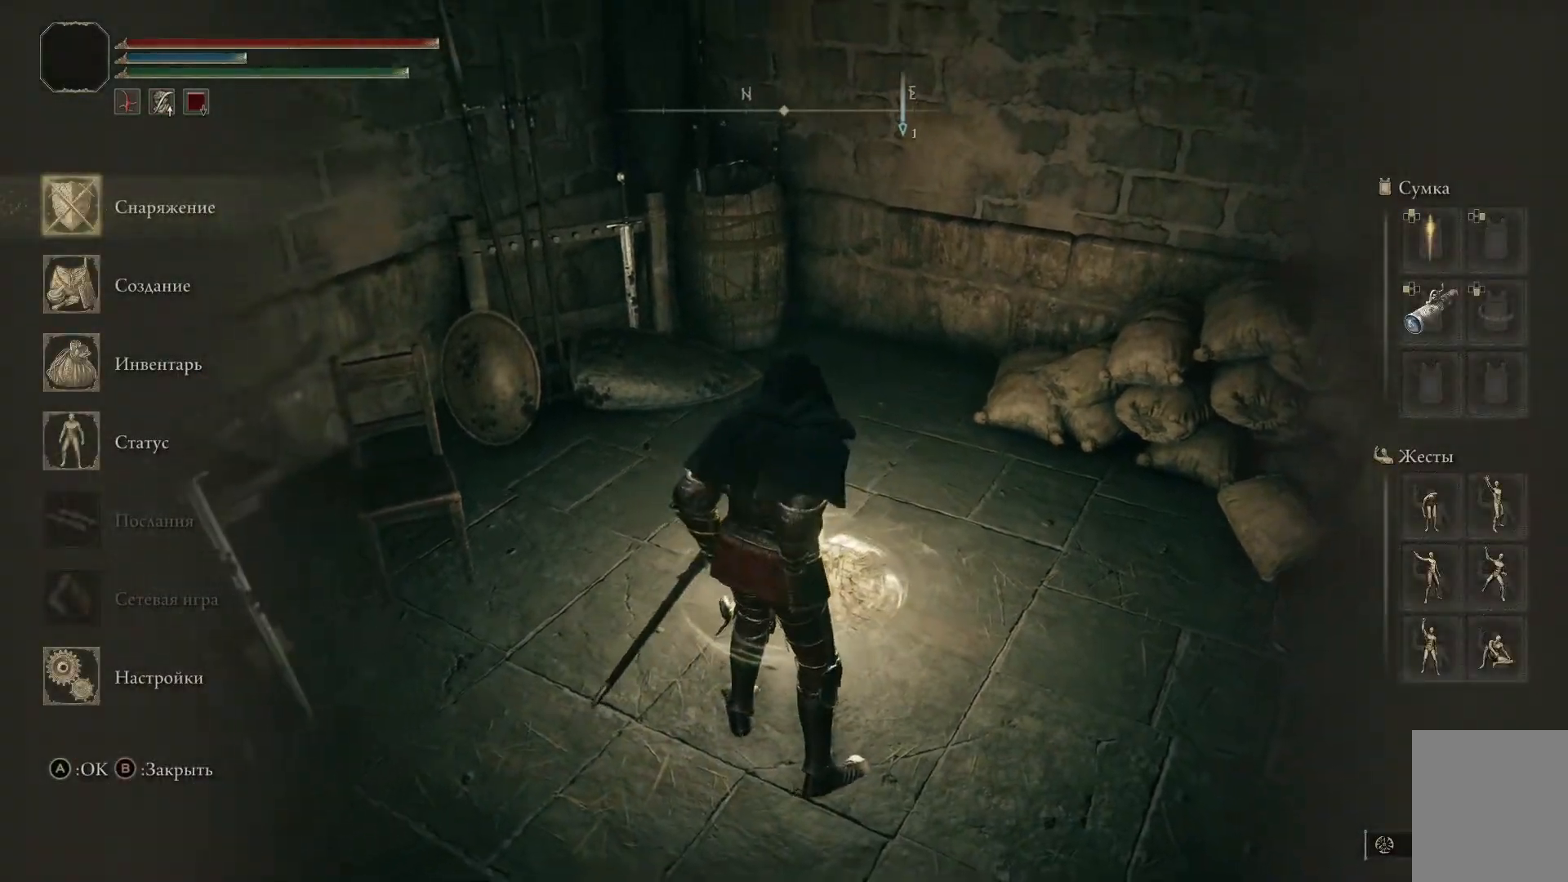
{"buttons": [], "left_stick": "center", "right_stick": "center", "events": []}
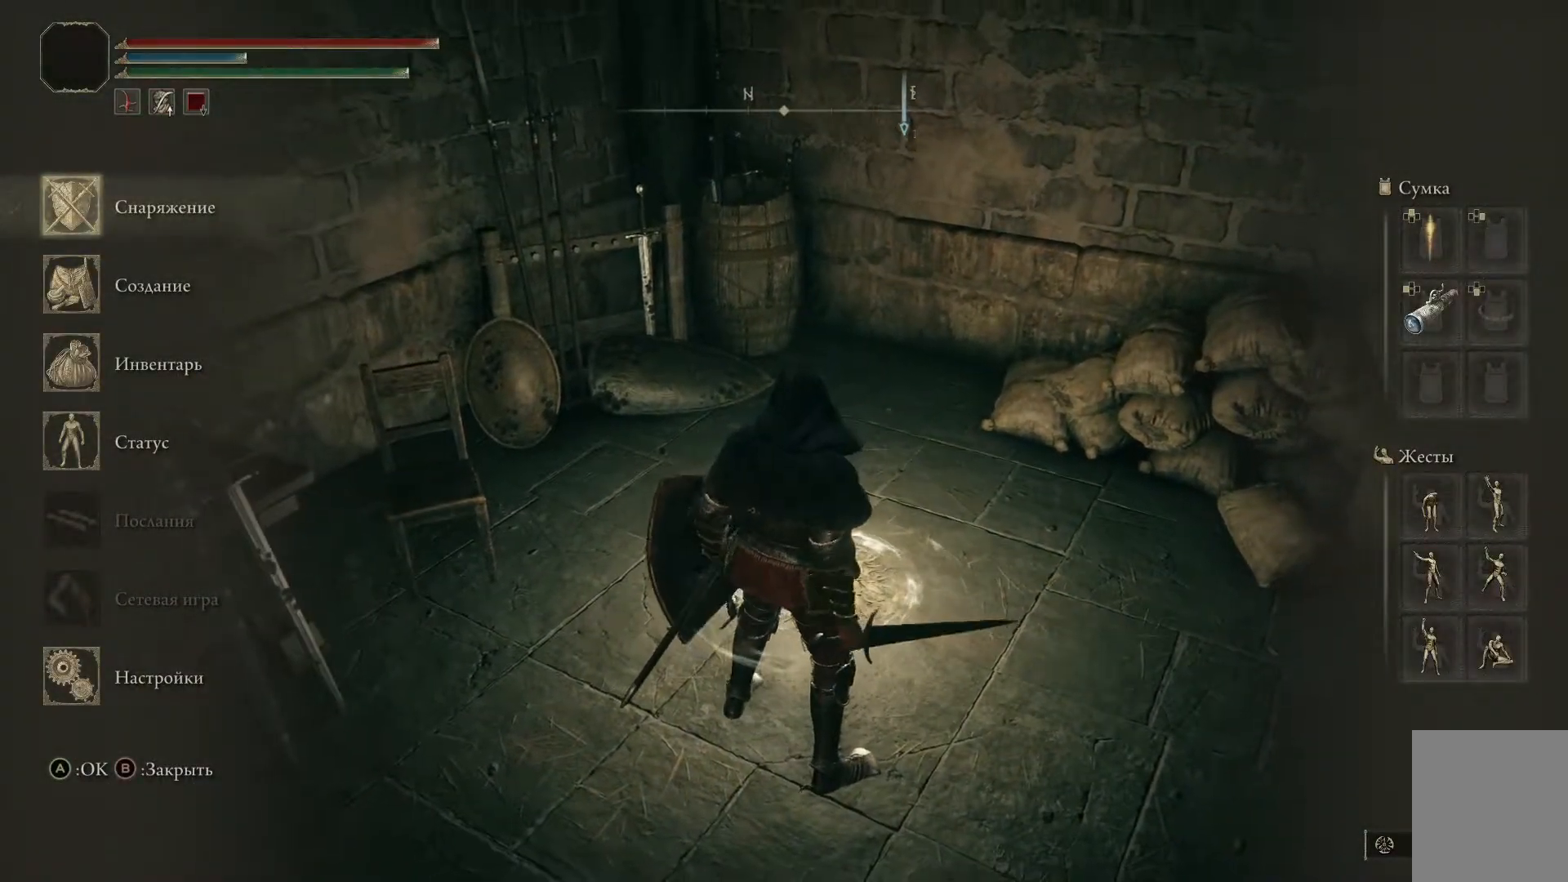
{"buttons": [], "left_stick": "center", "right_stick": "center"}
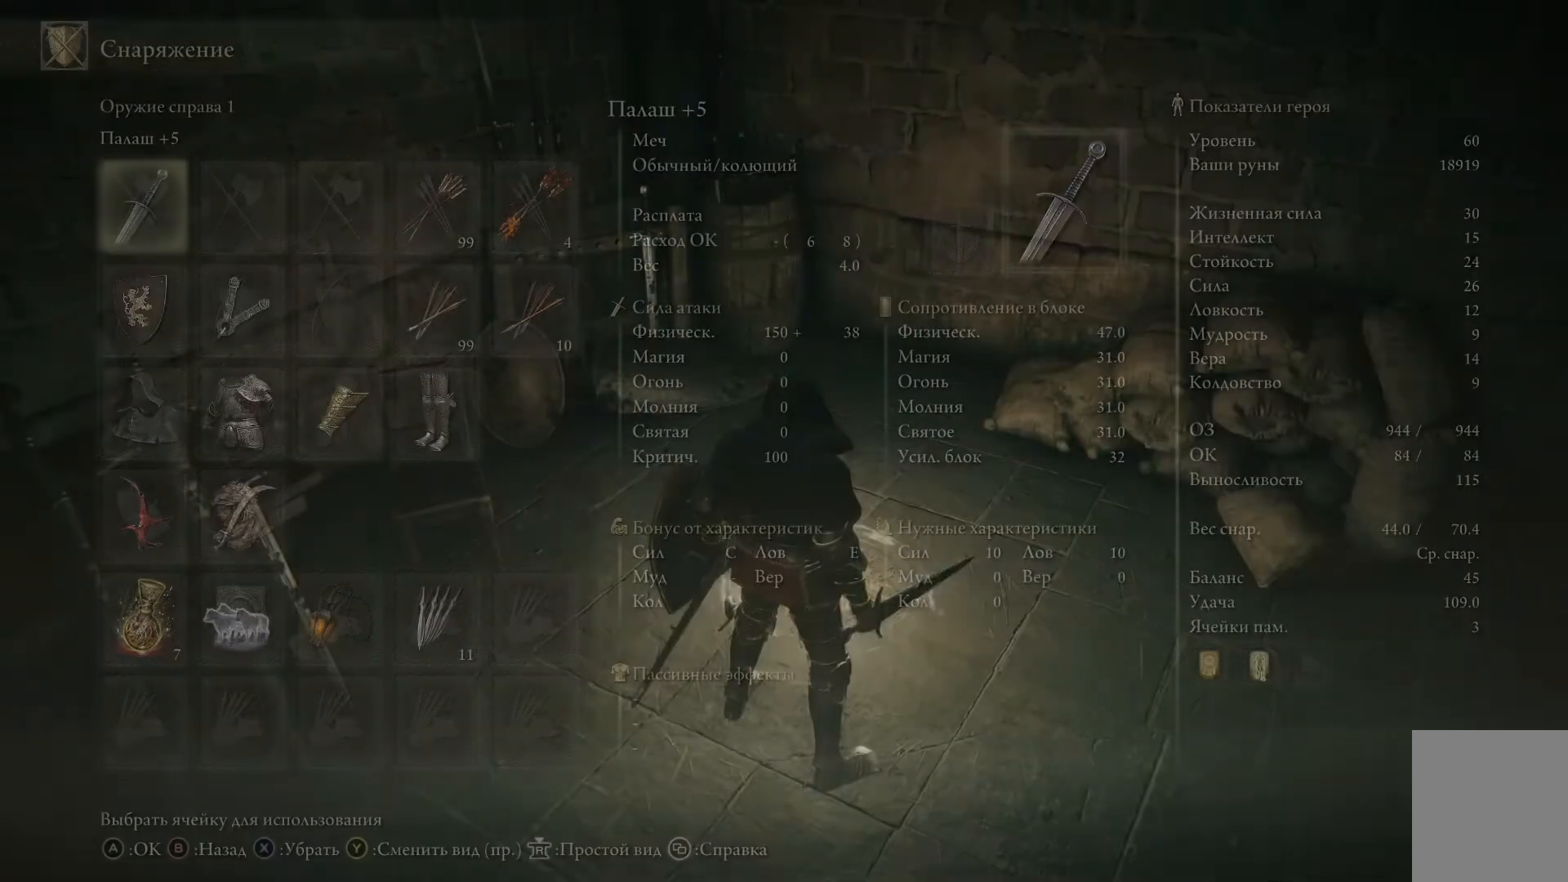
{"buttons": [], "left_stick": "center", "right_stick": "center", "events": [[317, "DPAD_DOWN", "down"], [451, "DPAD_DOWN", "up"]]}
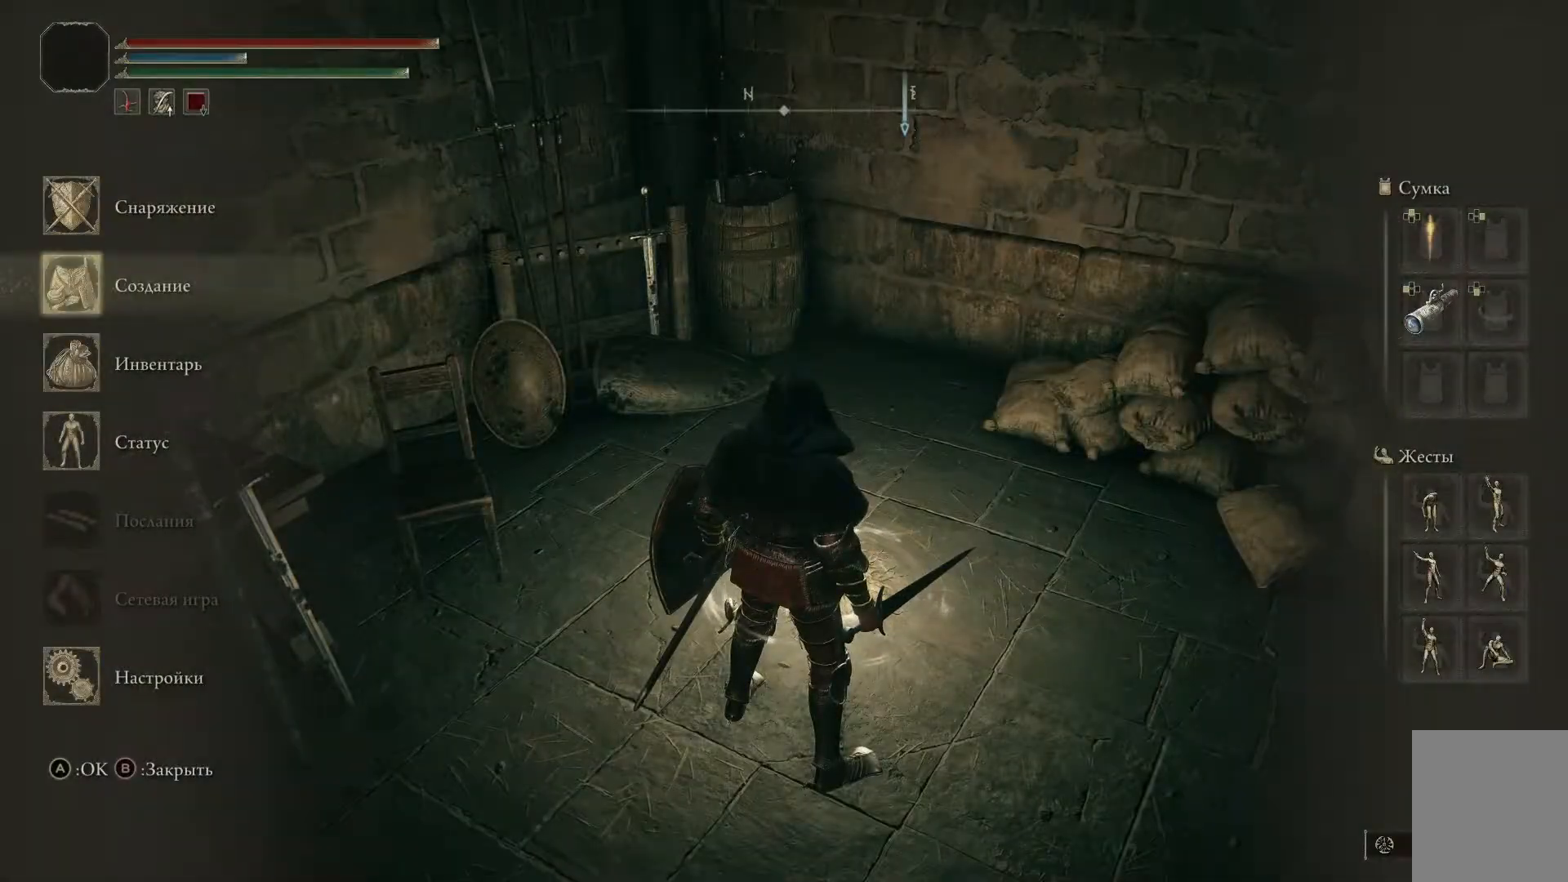
{"buttons": [], "left_stick": "center", "right_stick": "center", "events": [[167, "A", "down"], [267, "A", "up"]]}
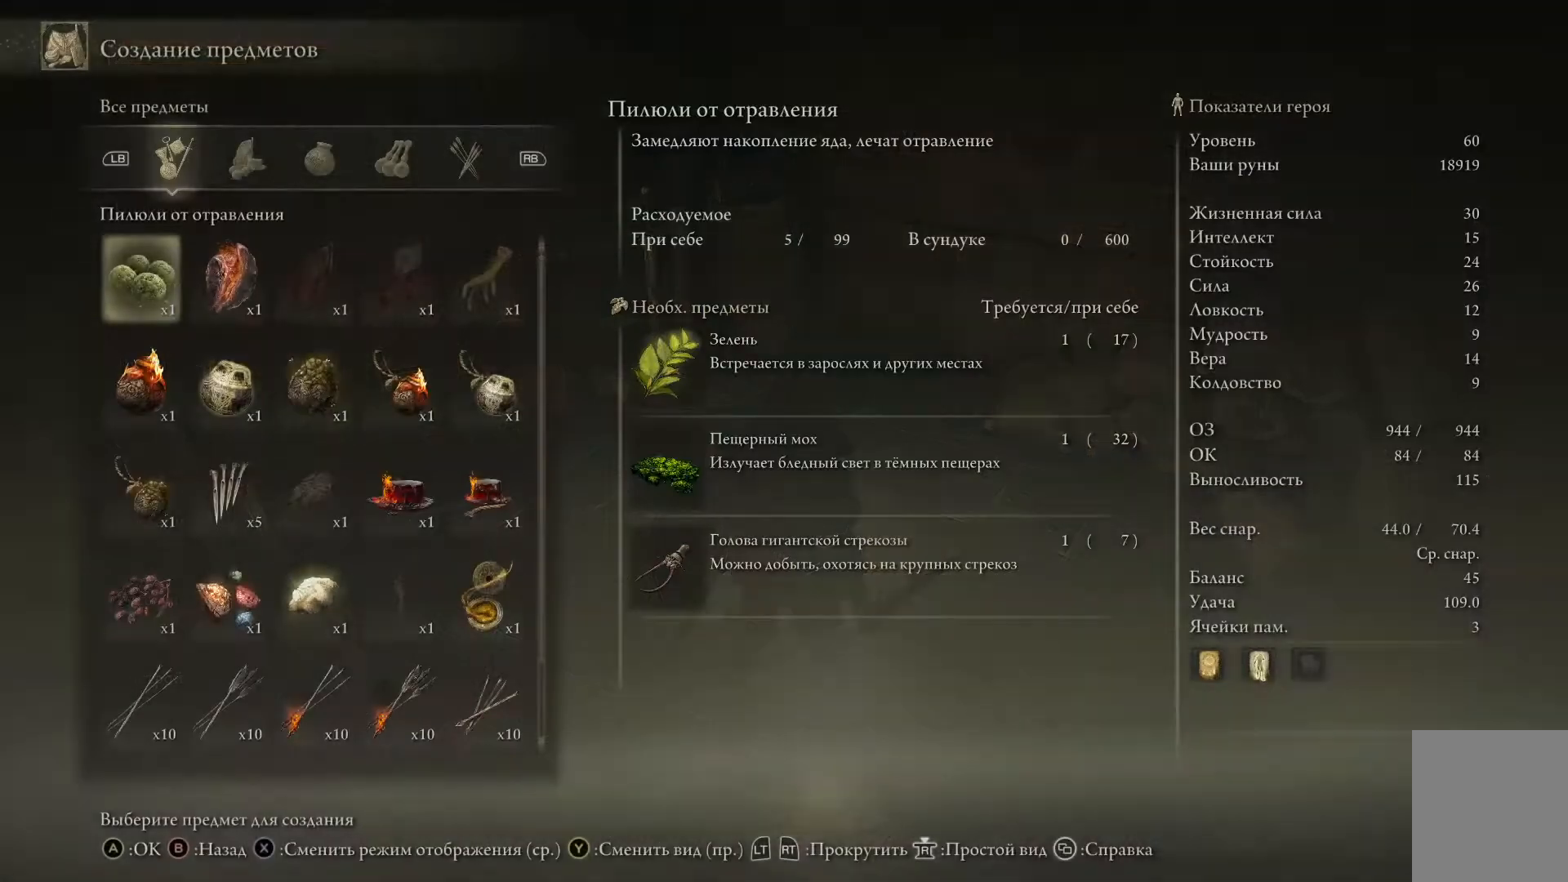
{"buttons": [], "left_stick": "center", "right_stick": "center", "events": [[150, "B", "down"], [250, "B", "up"]]}
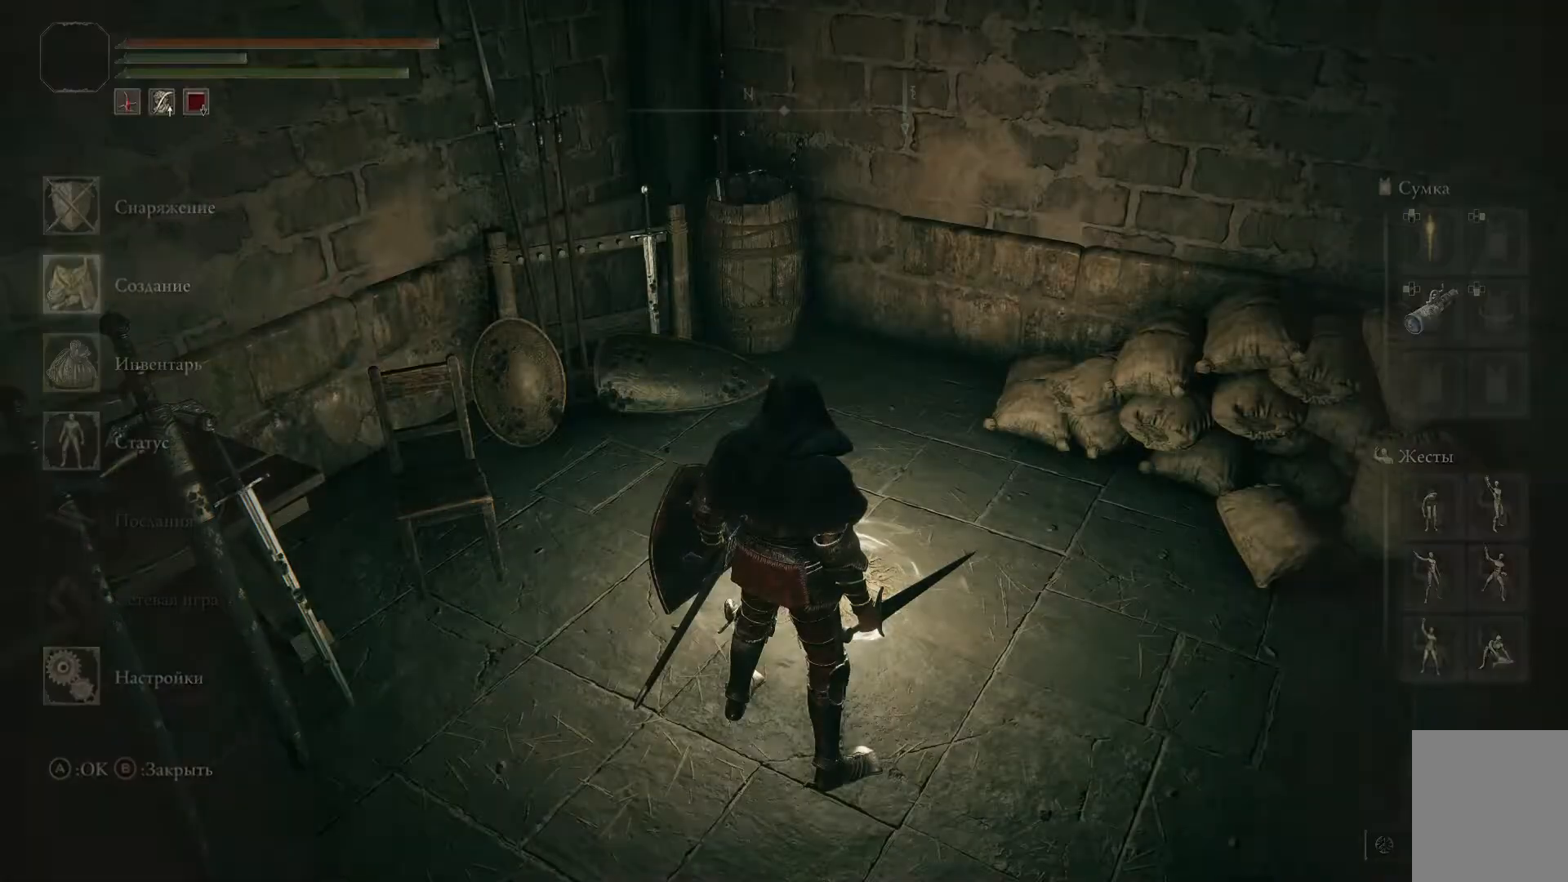
{"buttons": [], "left_stick": "center", "right_stick": "center", "events": [[83, "DPAD_DOWN", "down"], [233, "DPAD_DOWN", "up"]]}
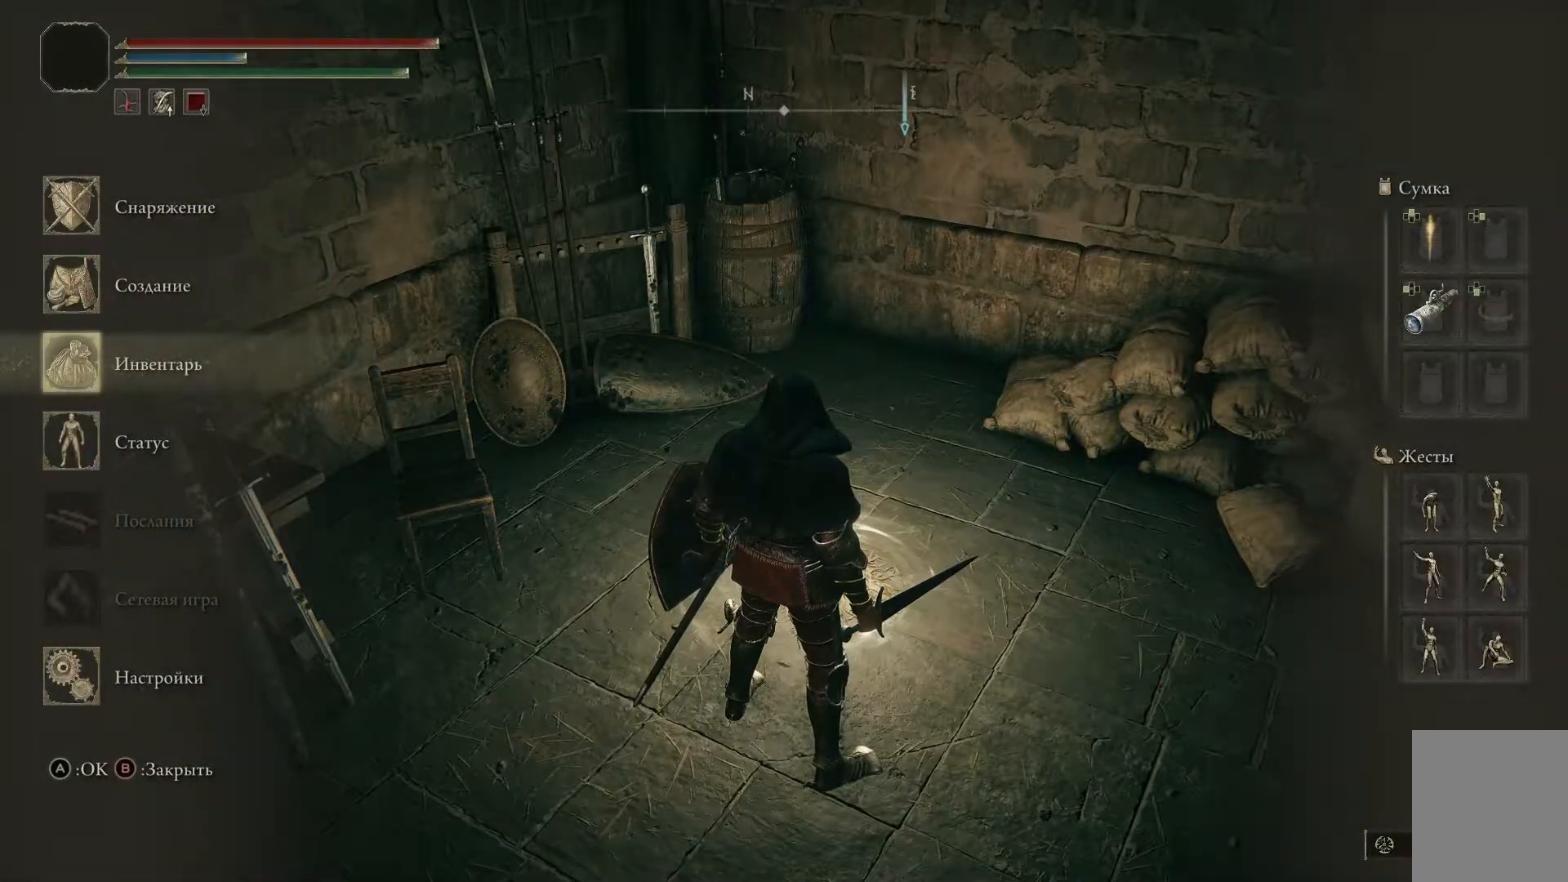
{"buttons": [], "left_stick": "center", "right_stick": "center", "events": [[150, "A", "down"], [284, "A", "up"]]}
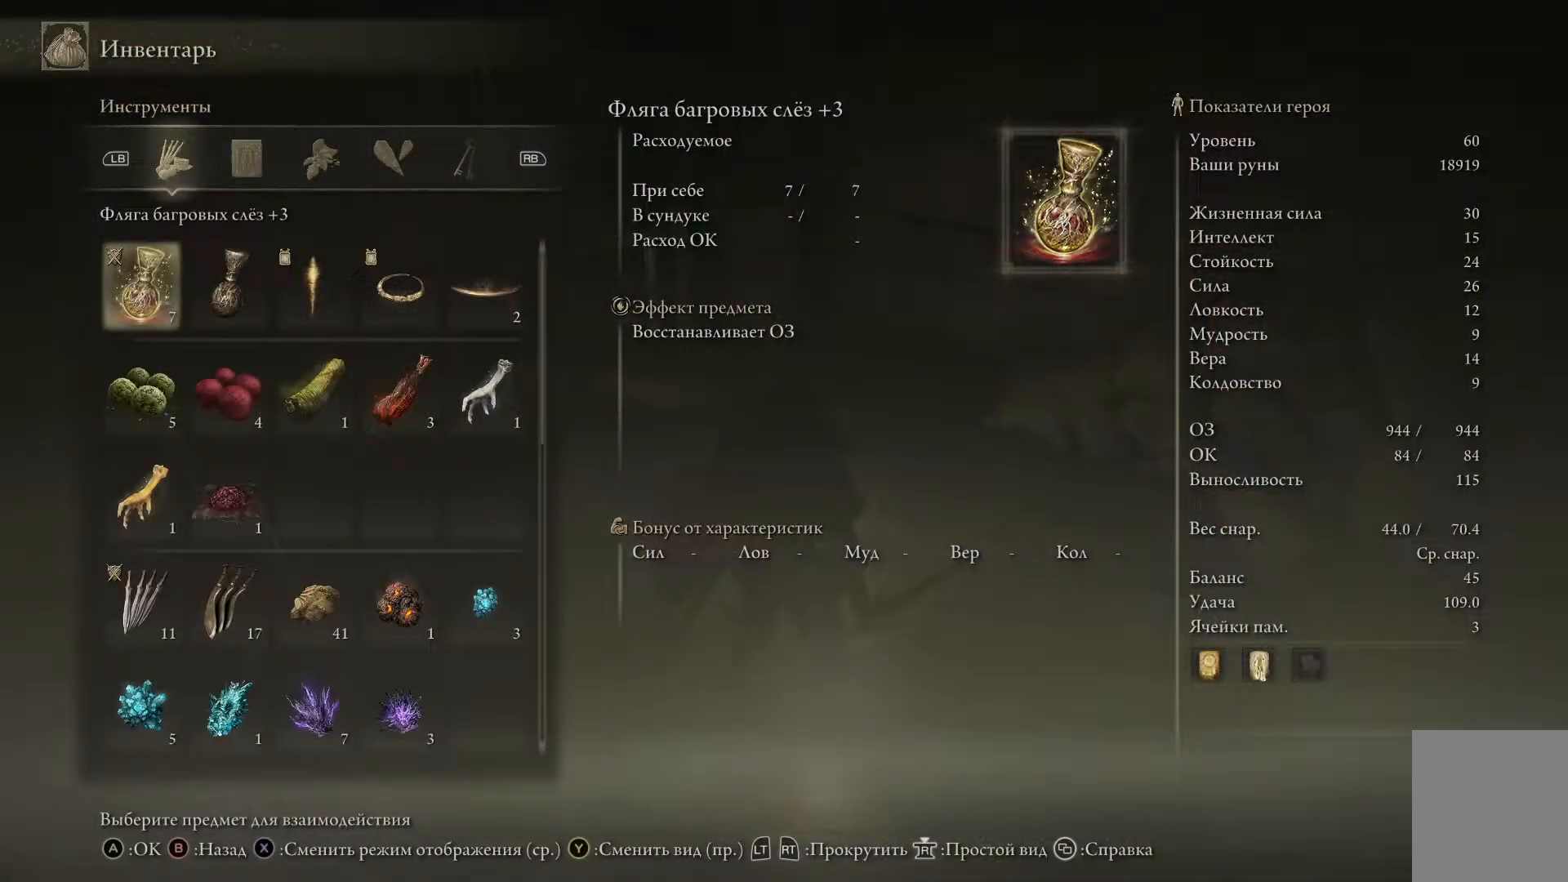
{"buttons": ["DPAD_DOWN"], "left_stick": "center", "right_stick": "center", "events": [[283, "DPAD_DOWN", "down"]]}
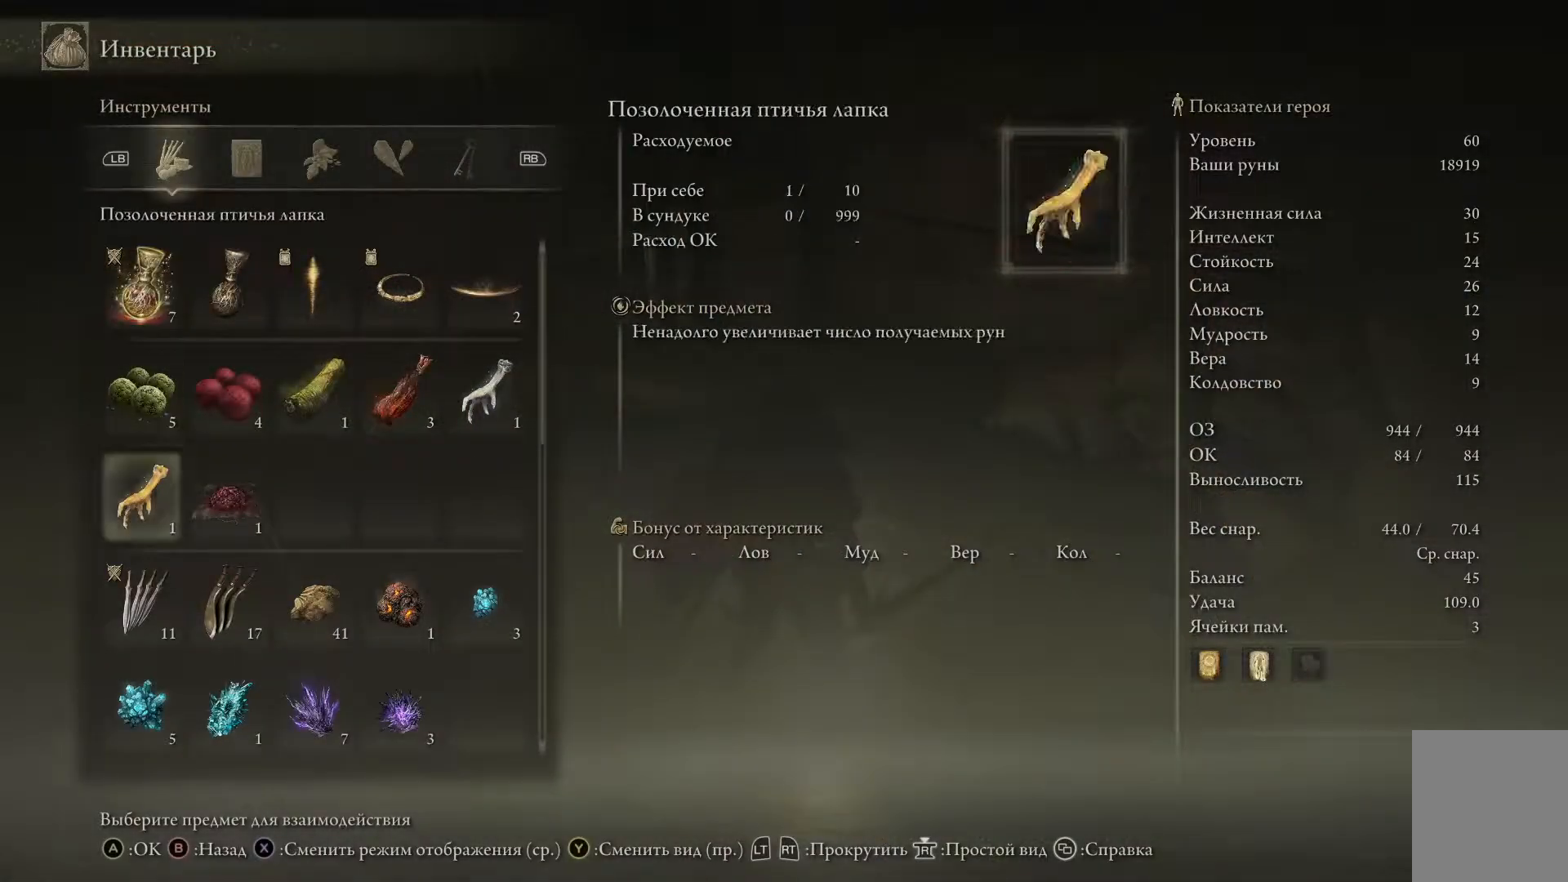
{"buttons": [], "left_stick": "center", "right_stick": "center", "events": [[351, "DPAD_DOWN", "up"]]}
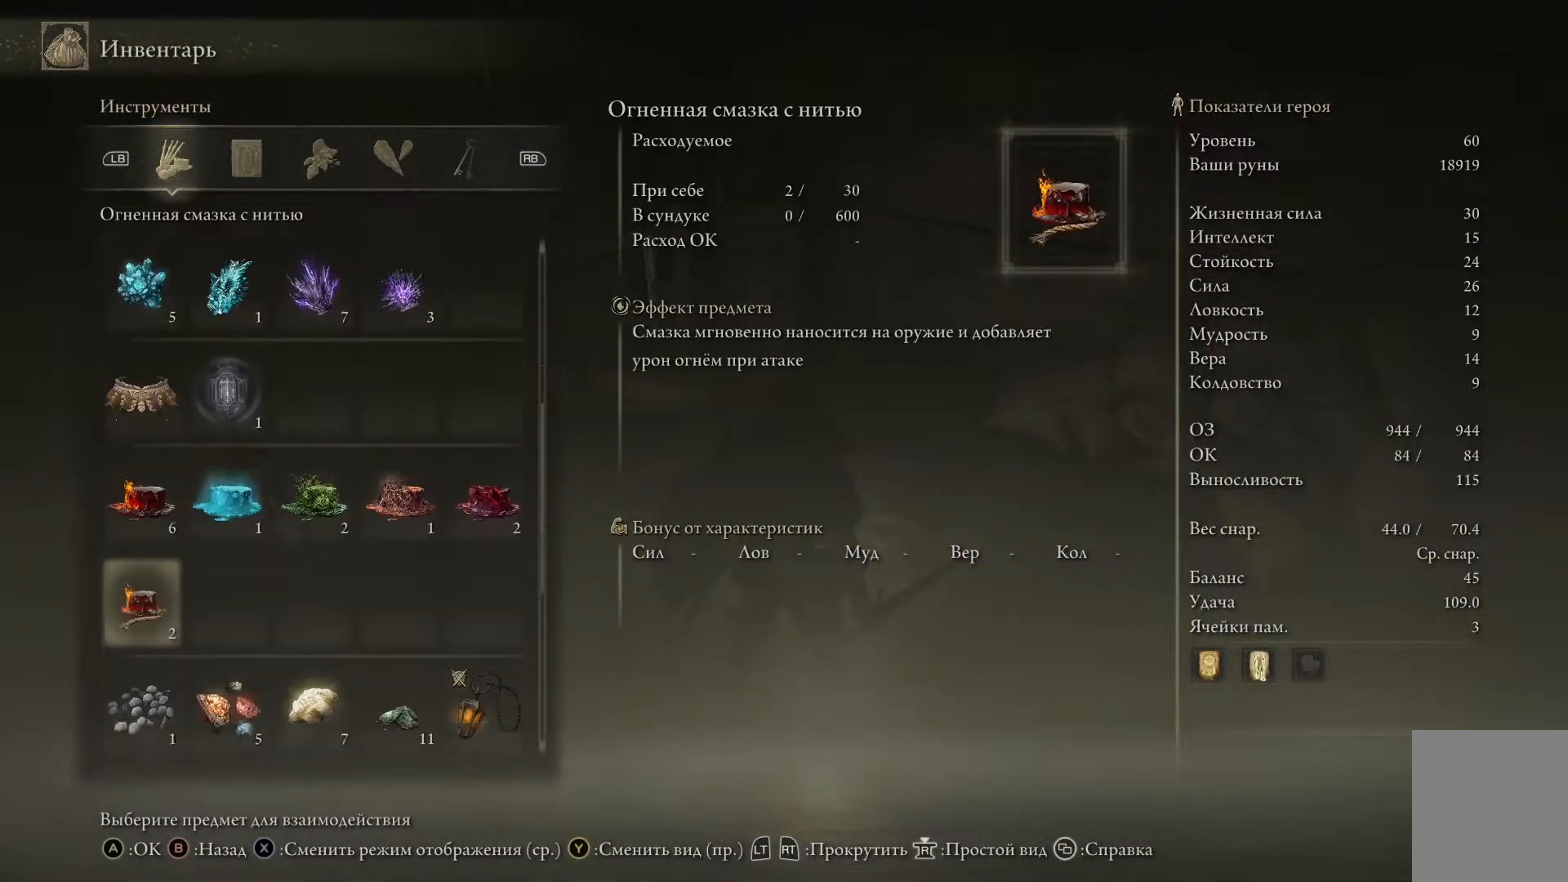
{"buttons": ["DPAD_DOWN"], "left_stick": "center", "right_stick": "center", "events": [[50, "DPAD_DOWN", "down"], [200, "DPAD_DOWN", "up"], [283, "DPAD_DOWN", "down"], [417, "DPAD_DOWN", "up"], [484, "DPAD_DOWN", "down"]]}
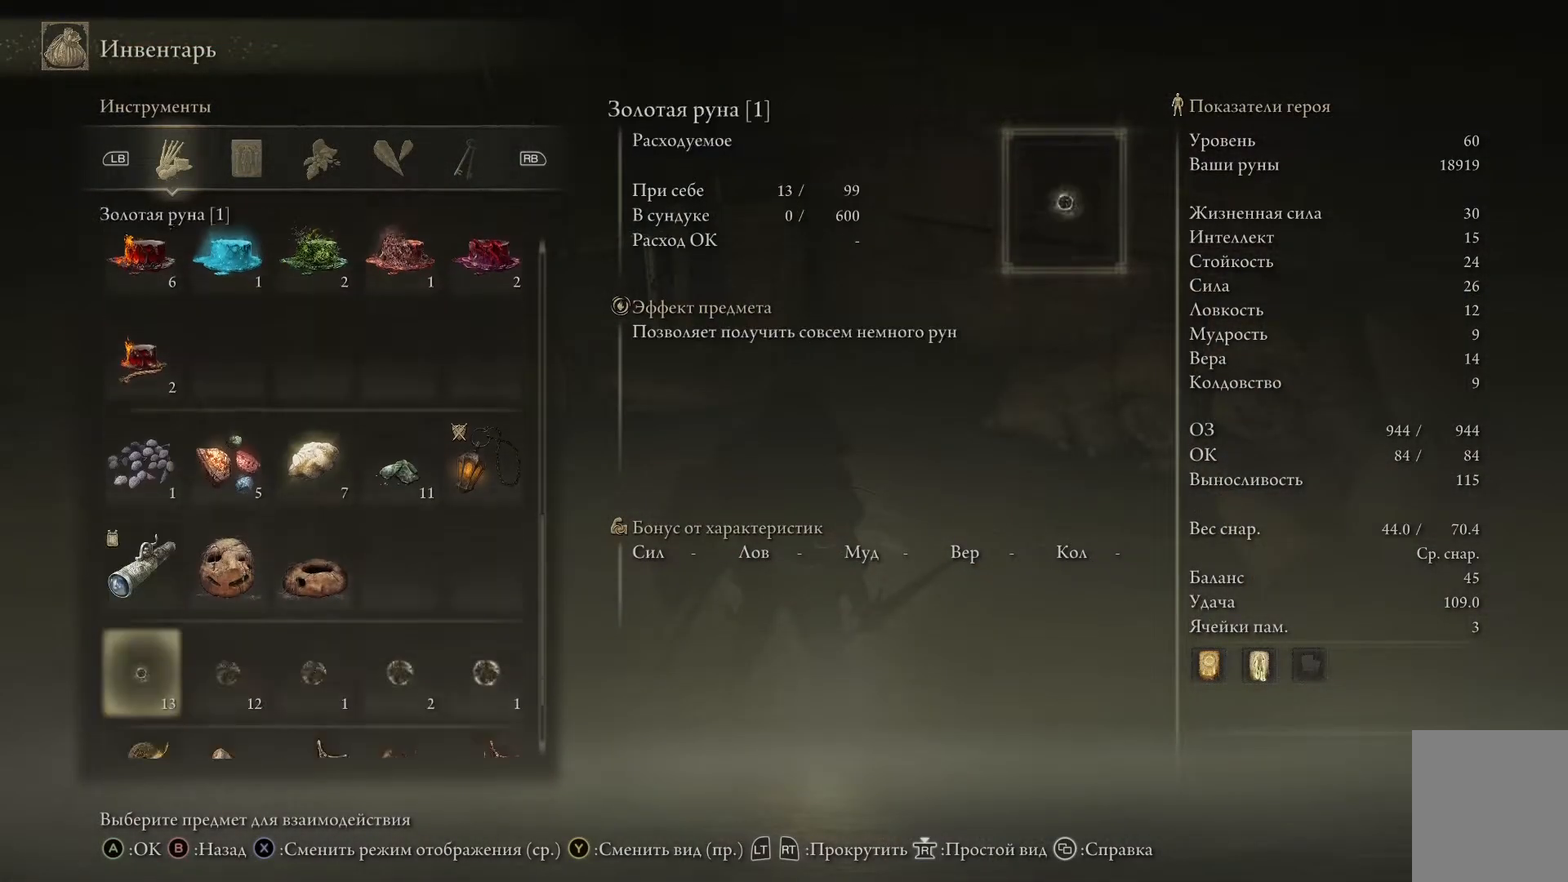
{"buttons": [], "left_stick": "center", "right_stick": "center", "events": [[84, "DPAD_DOWN", "up"], [184, "DPAD_DOWN", "down"], [267, "DPAD_DOWN", "up"]]}
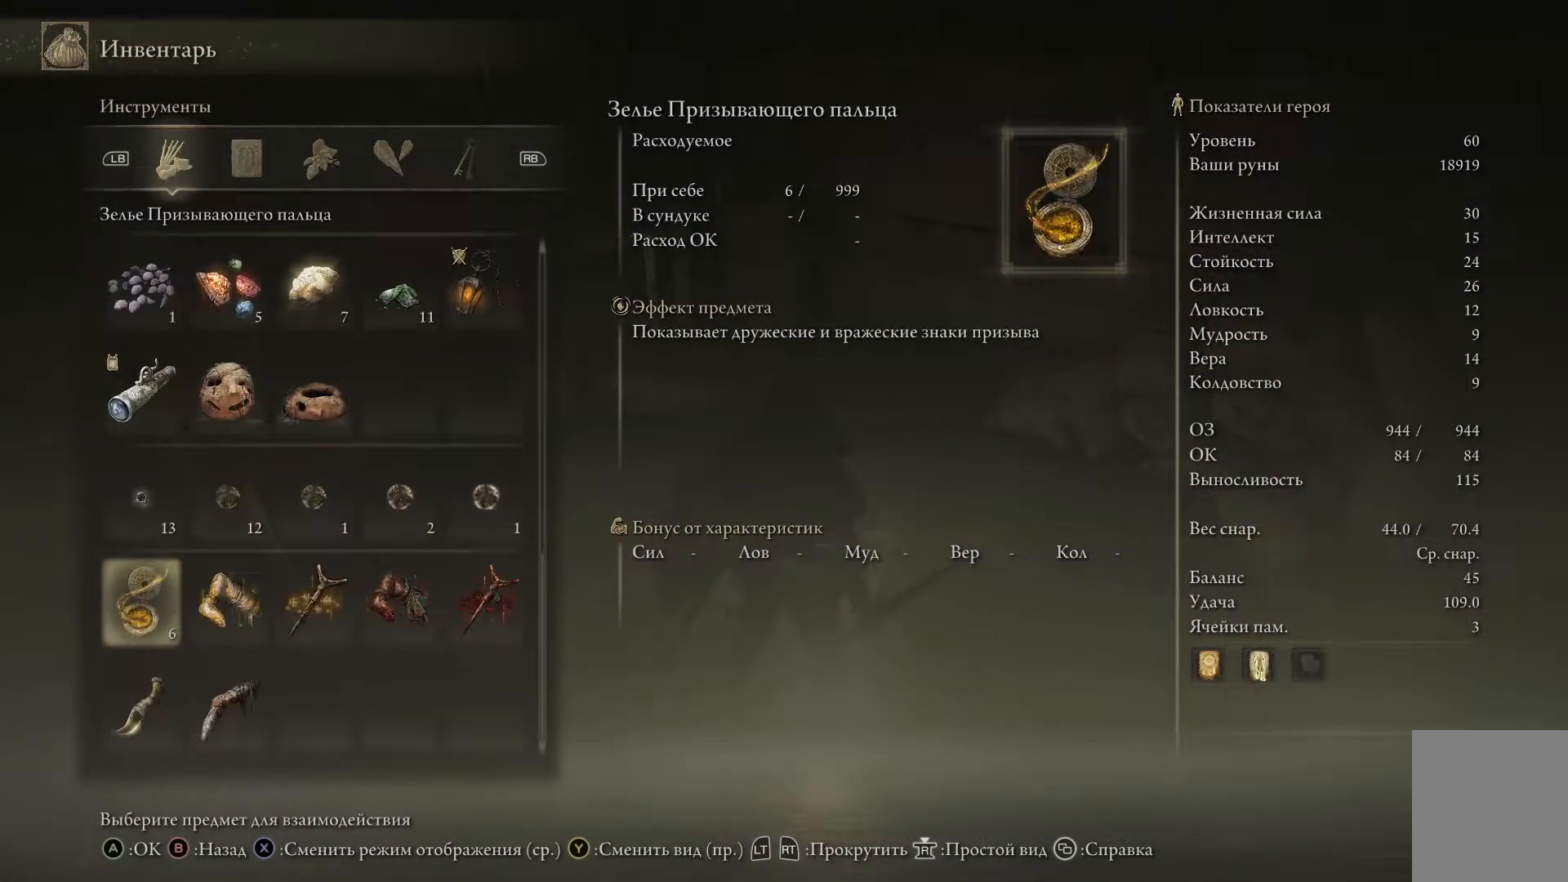
{"buttons": [], "left_stick": "center", "right_stick": "center", "events": [[117, "DPAD_UP", "down"], [250, "DPAD_UP", "up"], [350, "A", "down"], [484, "A", "up"]]}
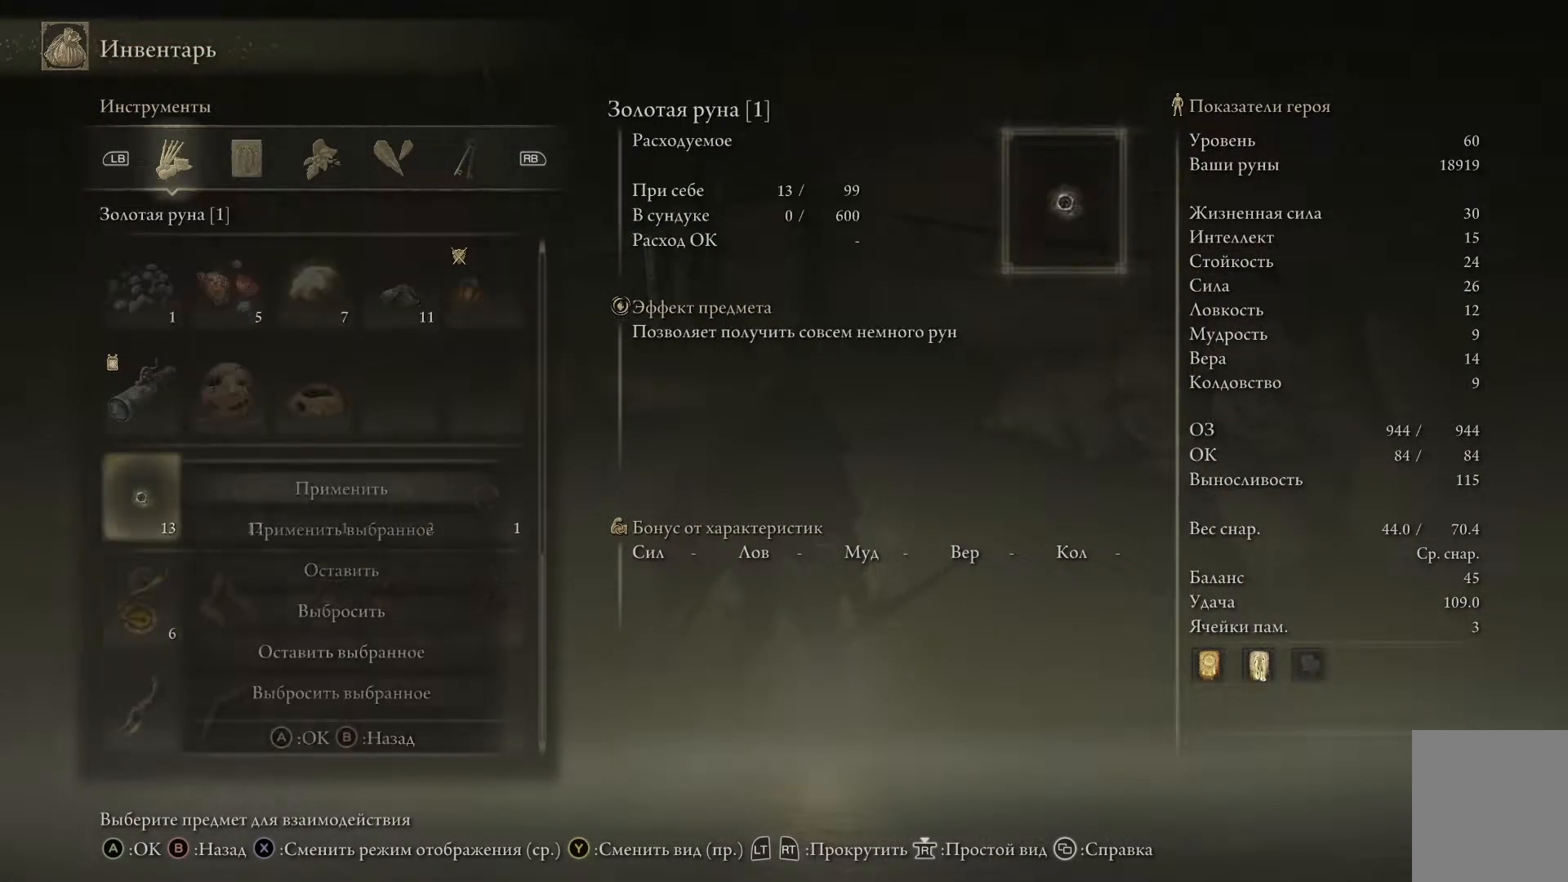
{"buttons": [], "left_stick": "center", "right_stick": "center", "events": []}
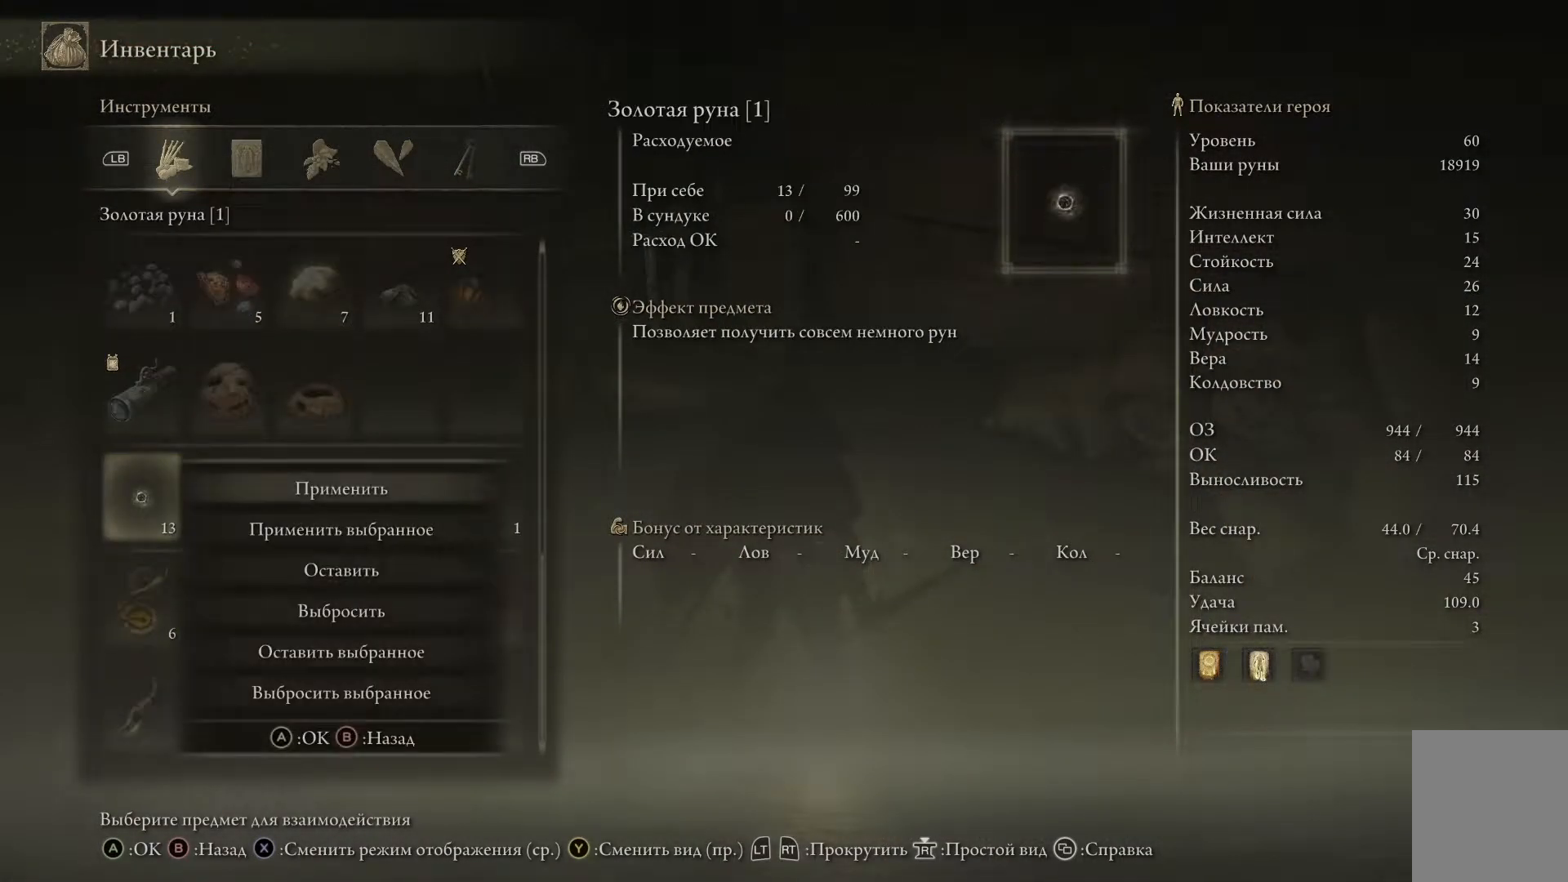
{"buttons": [], "left_stick": "center", "right_stick": "center", "events": [[200, "DPAD_DOWN", "down"], [300, "DPAD_DOWN", "up"], [367, "A", "down"], [484, "A", "up"]]}
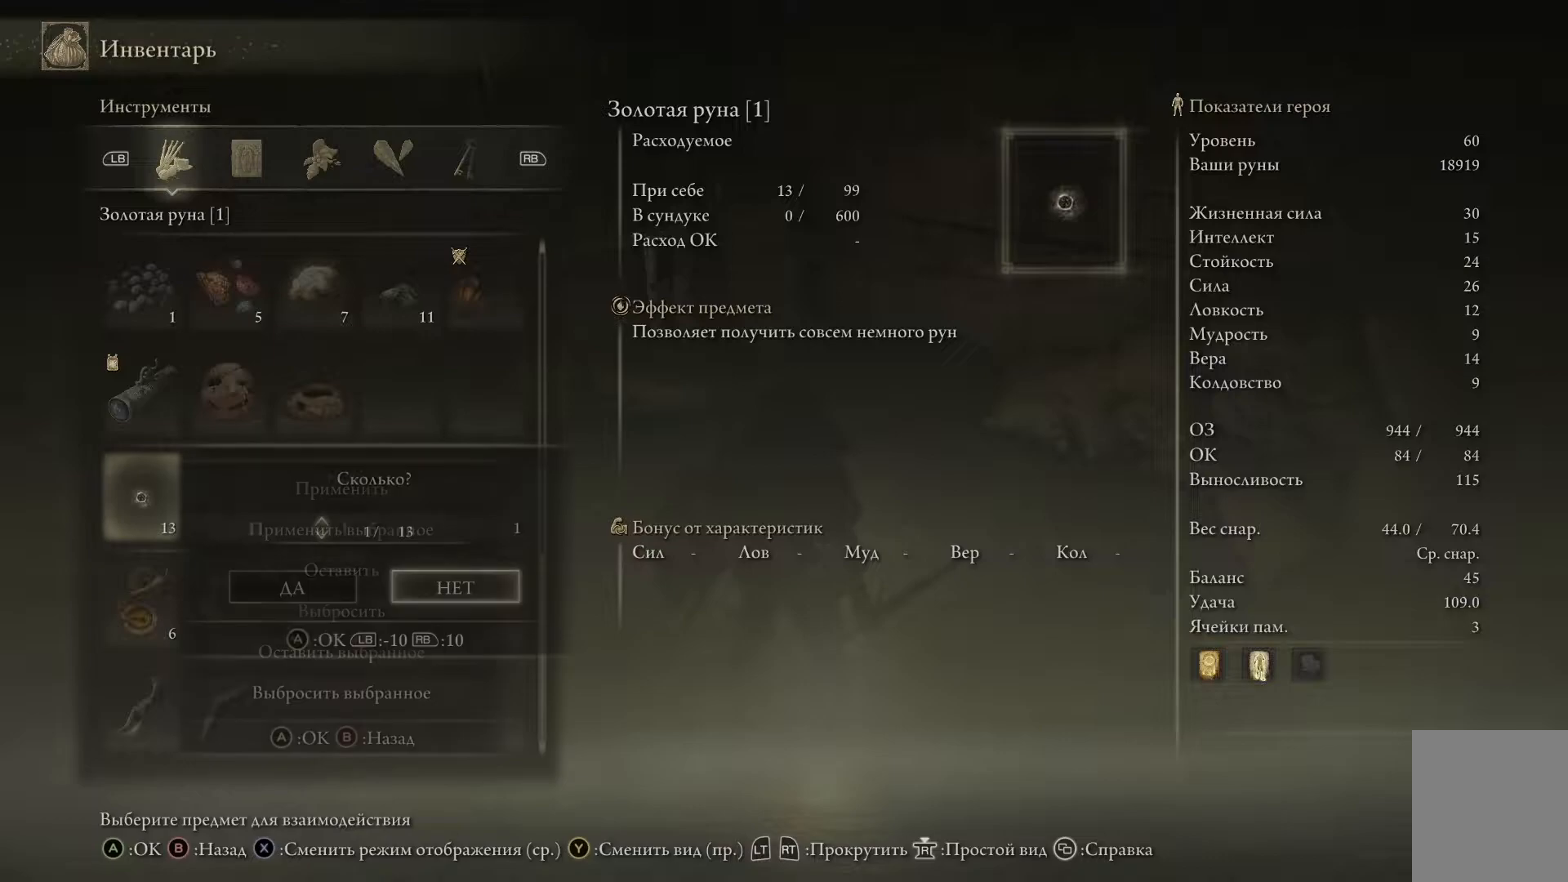
{"buttons": [], "left_stick": "center", "right_stick": "center", "events": []}
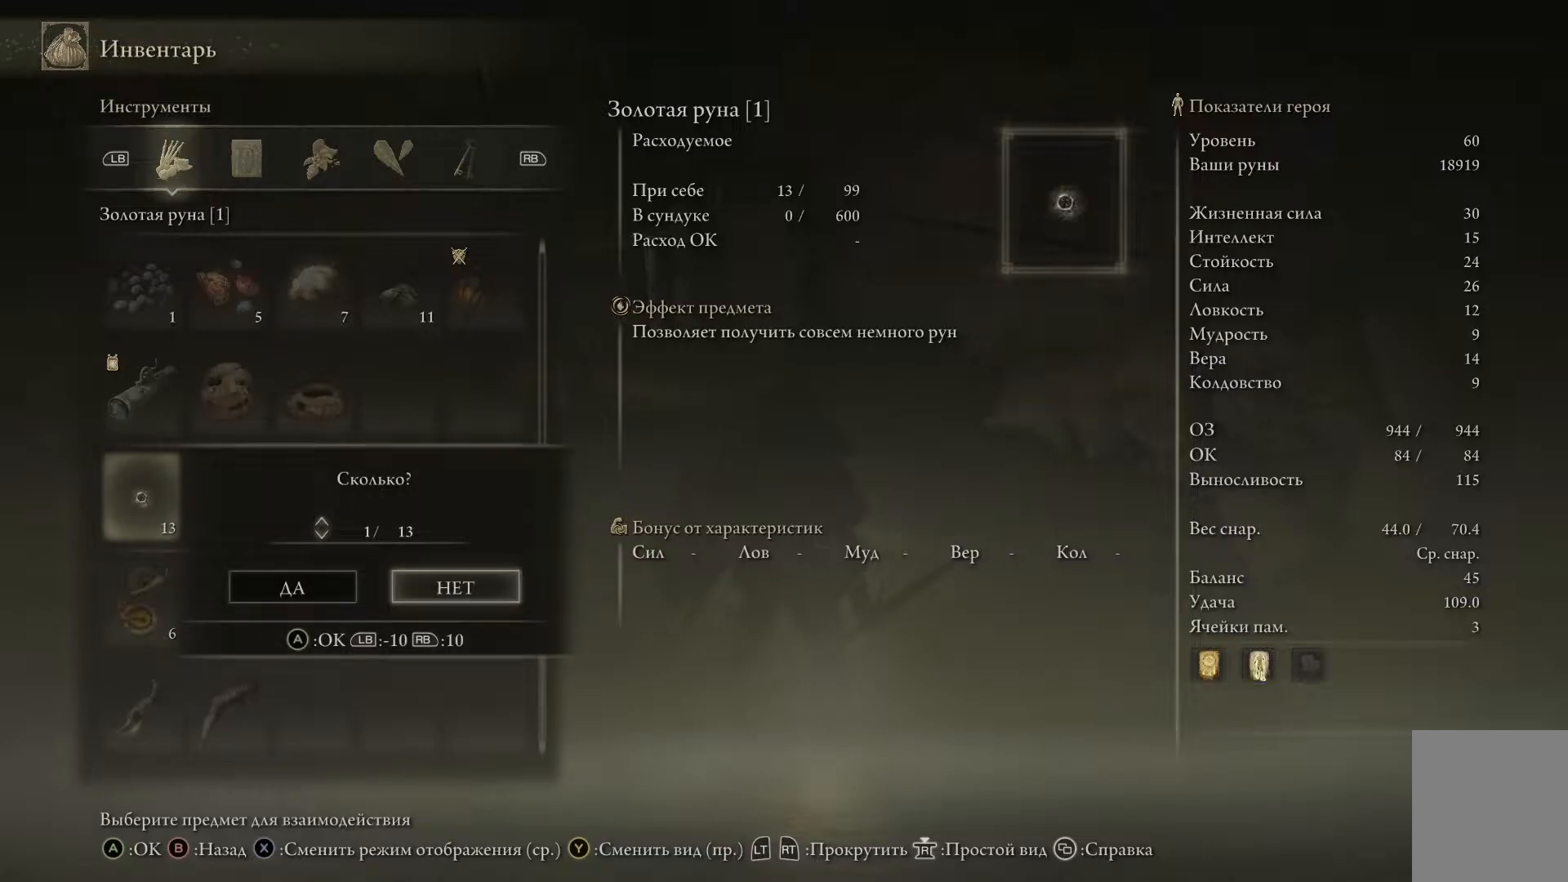
{"buttons": [], "left_stick": "center", "right_stick": "center", "events": []}
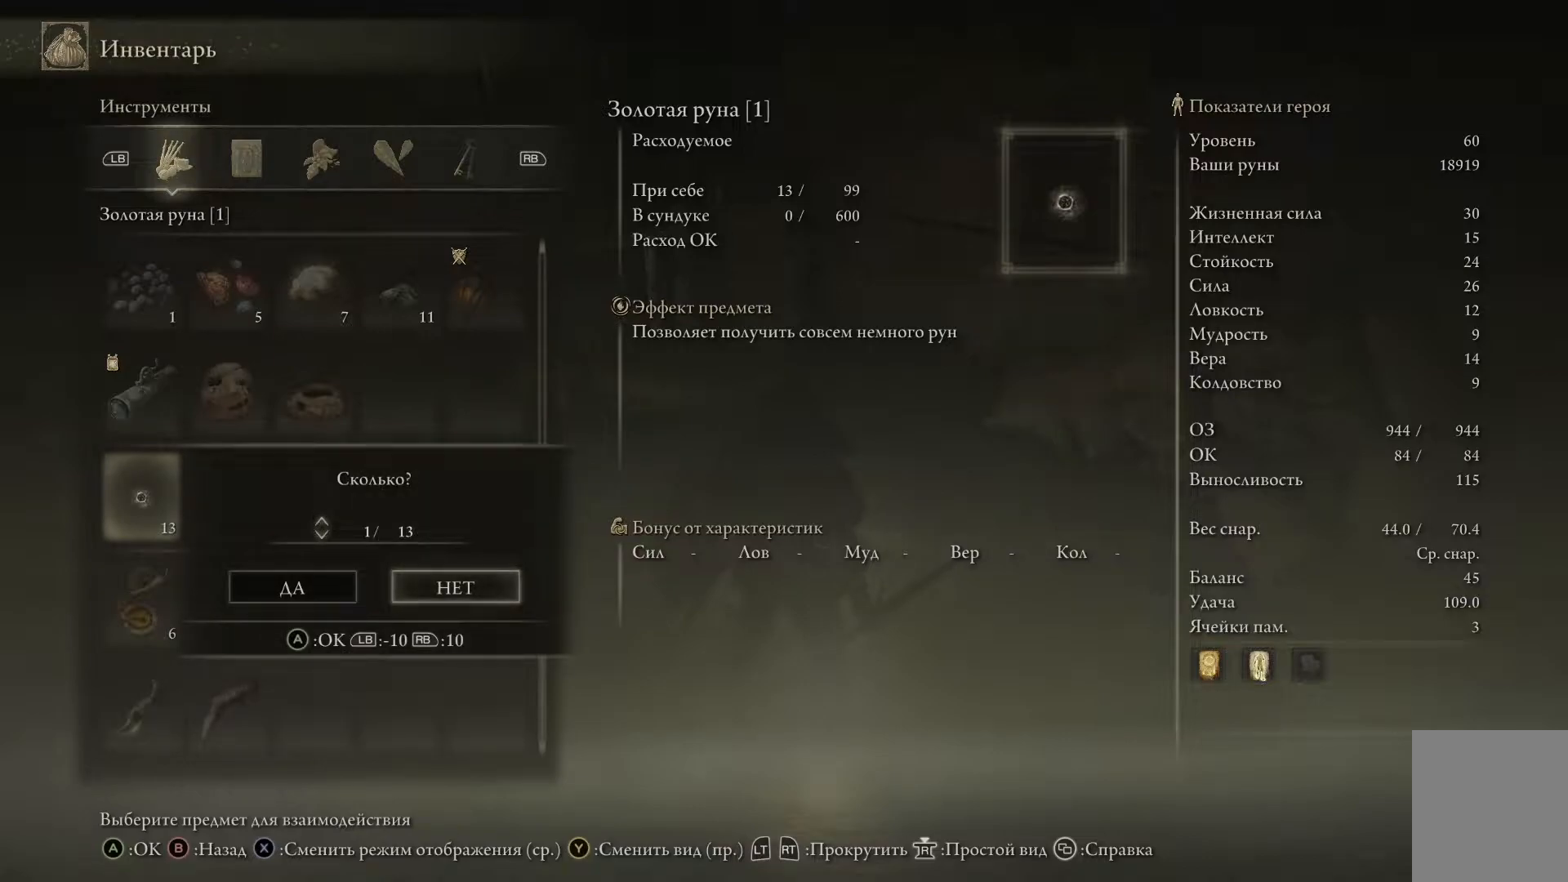
{"buttons": ["DPAD_UP"], "left_stick": "center", "right_stick": "center", "events": [[83, "DPAD_UP", "down"], [216, "DPAD_UP", "up"], [300, "DPAD_UP", "down"]]}
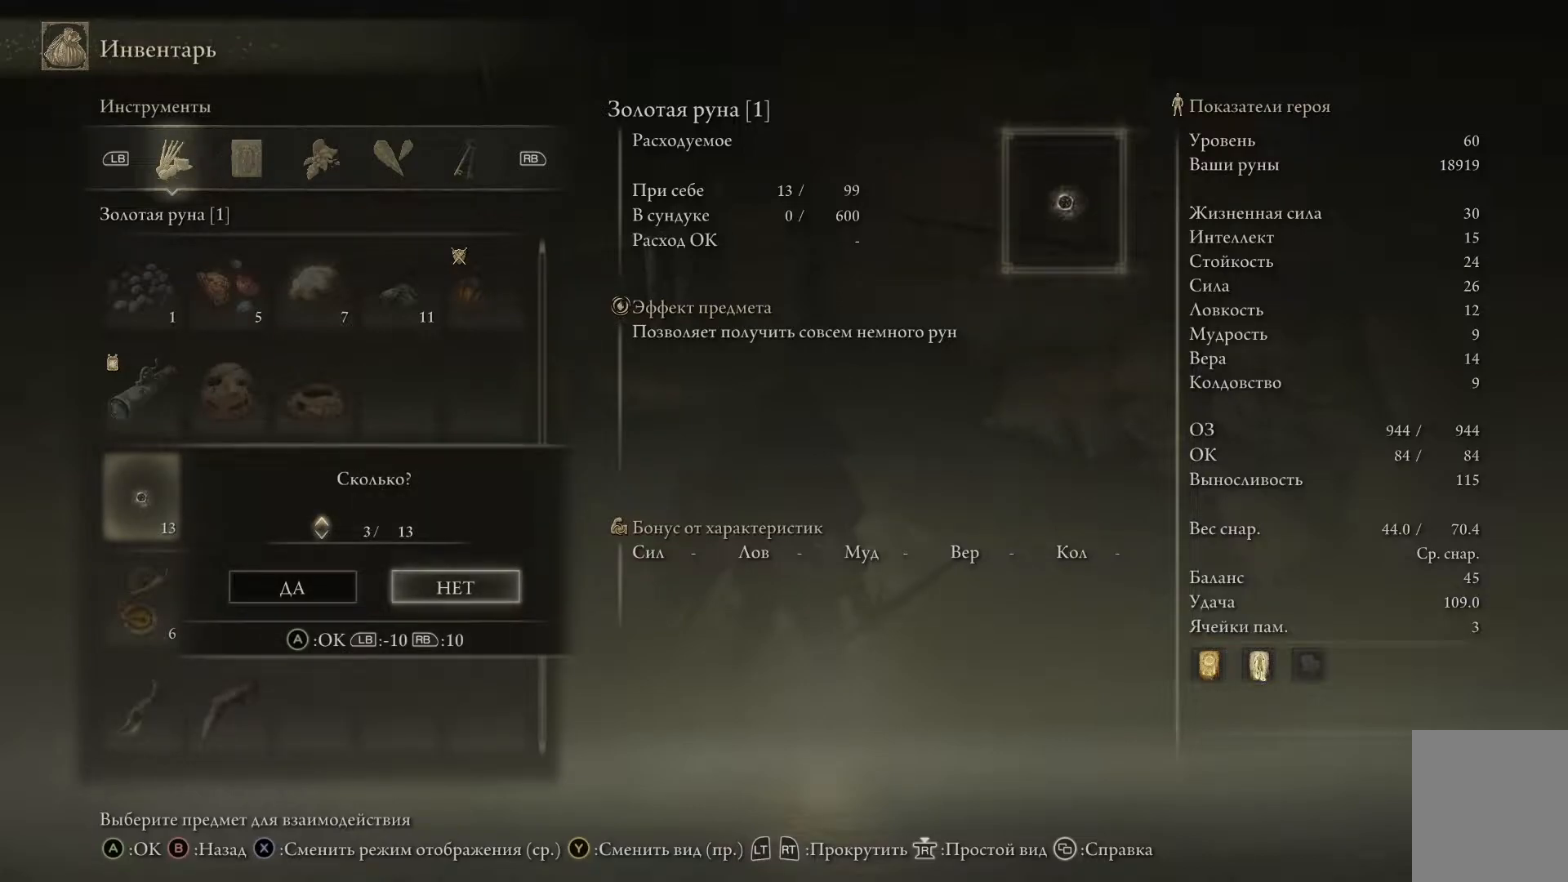
{"buttons": [], "left_stick": "center", "right_stick": "center", "events": [[450, "DPAD_UP", "up"]]}
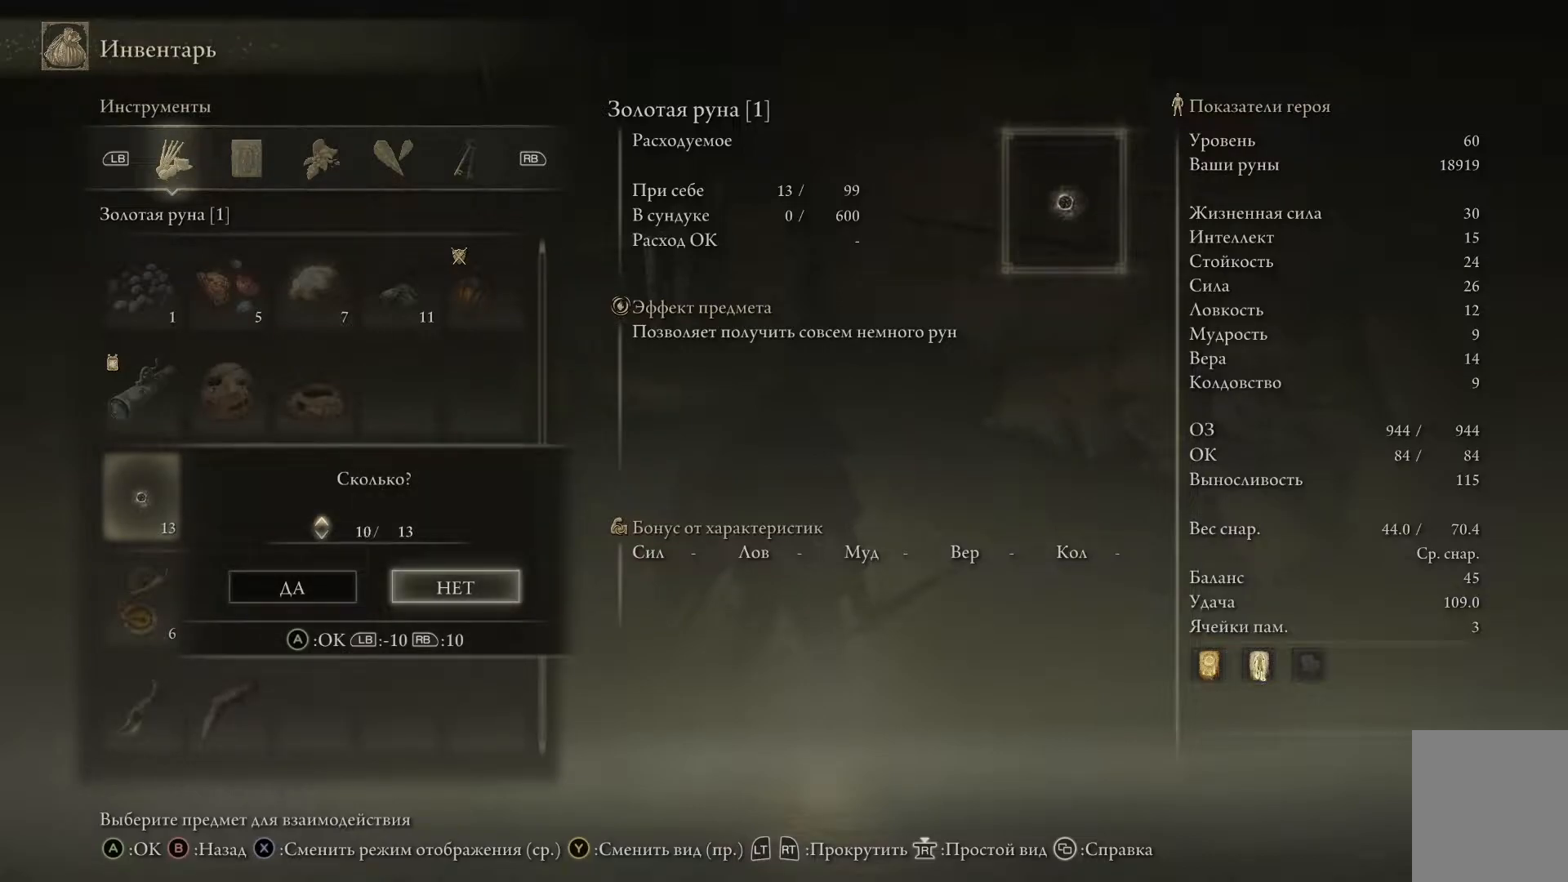
{"buttons": [], "left_stick": "center", "right_stick": "center", "events": [[100, "DPAD_UP", "down"], [233, "DPAD_UP", "up"]]}
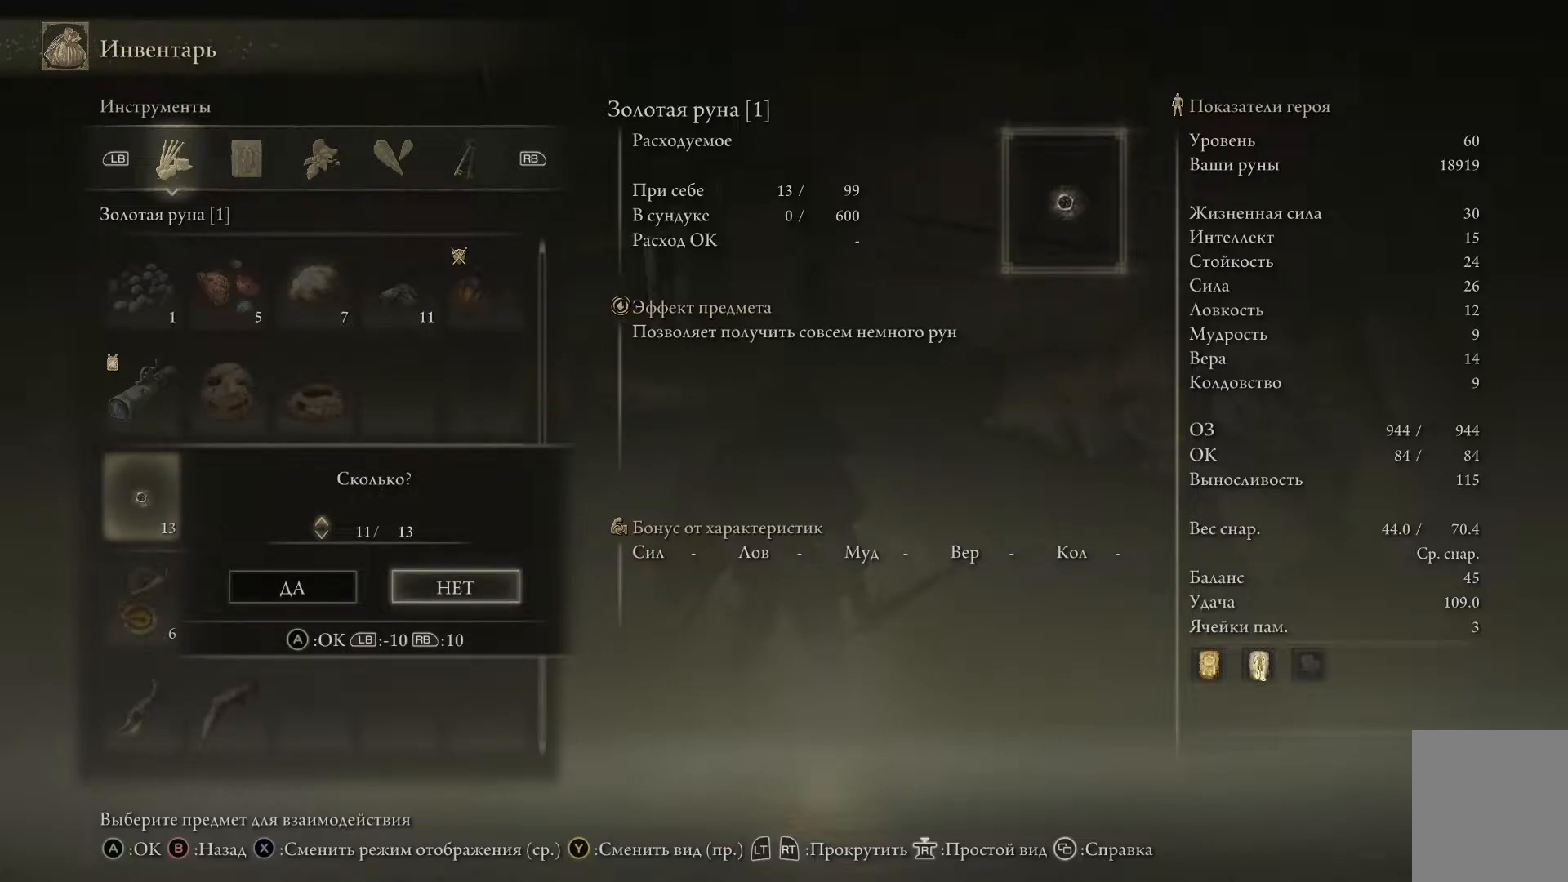
{"buttons": ["DPAD_UP"], "left_stick": "center", "right_stick": "center", "events": [[17, "DPAD_UP", "down"], [150, "DPAD_UP", "up"], [484, "DPAD_UP", "down"]]}
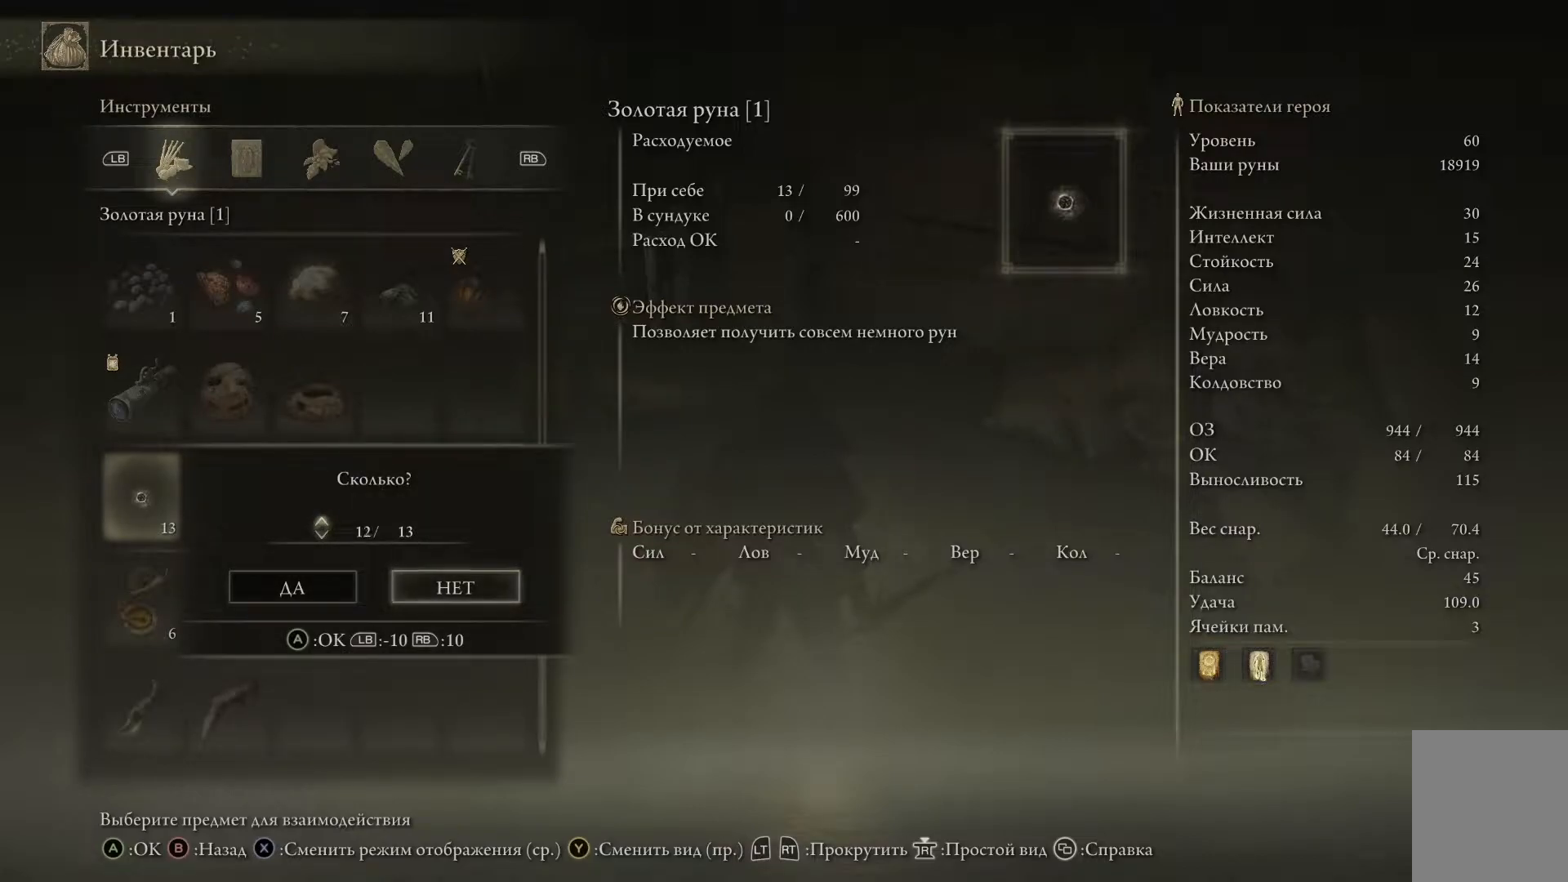
{"buttons": [], "left_stick": "center", "right_stick": "center", "events": [[133, "DPAD_UP", "up"]]}
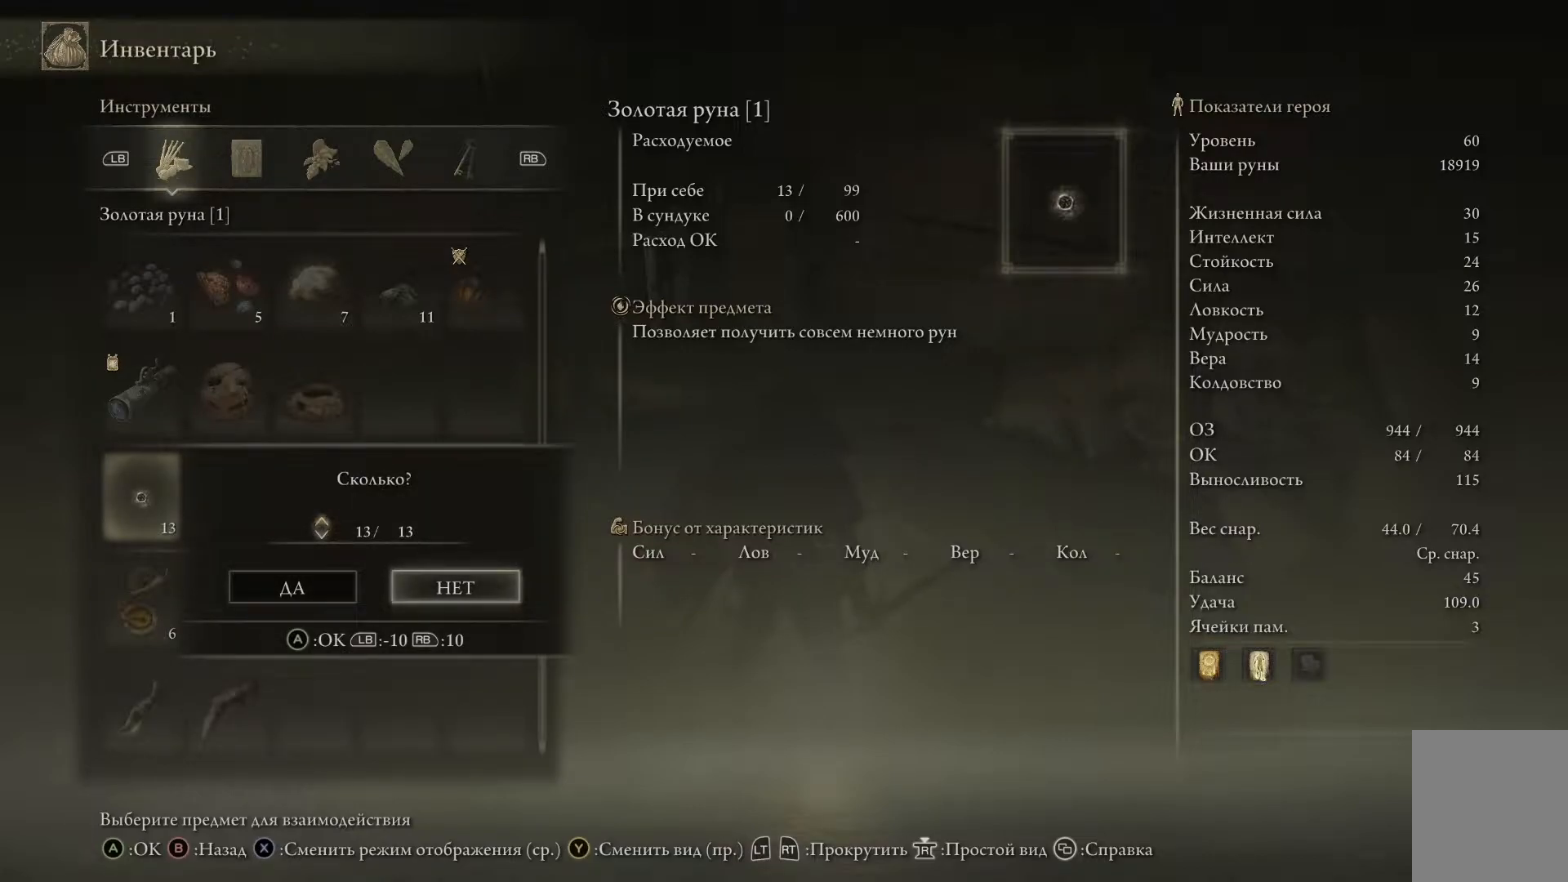
{"buttons": ["DPAD_LEFT"], "left_stick": "center", "right_stick": "center", "events": [[450, "DPAD_LEFT", "down"]]}
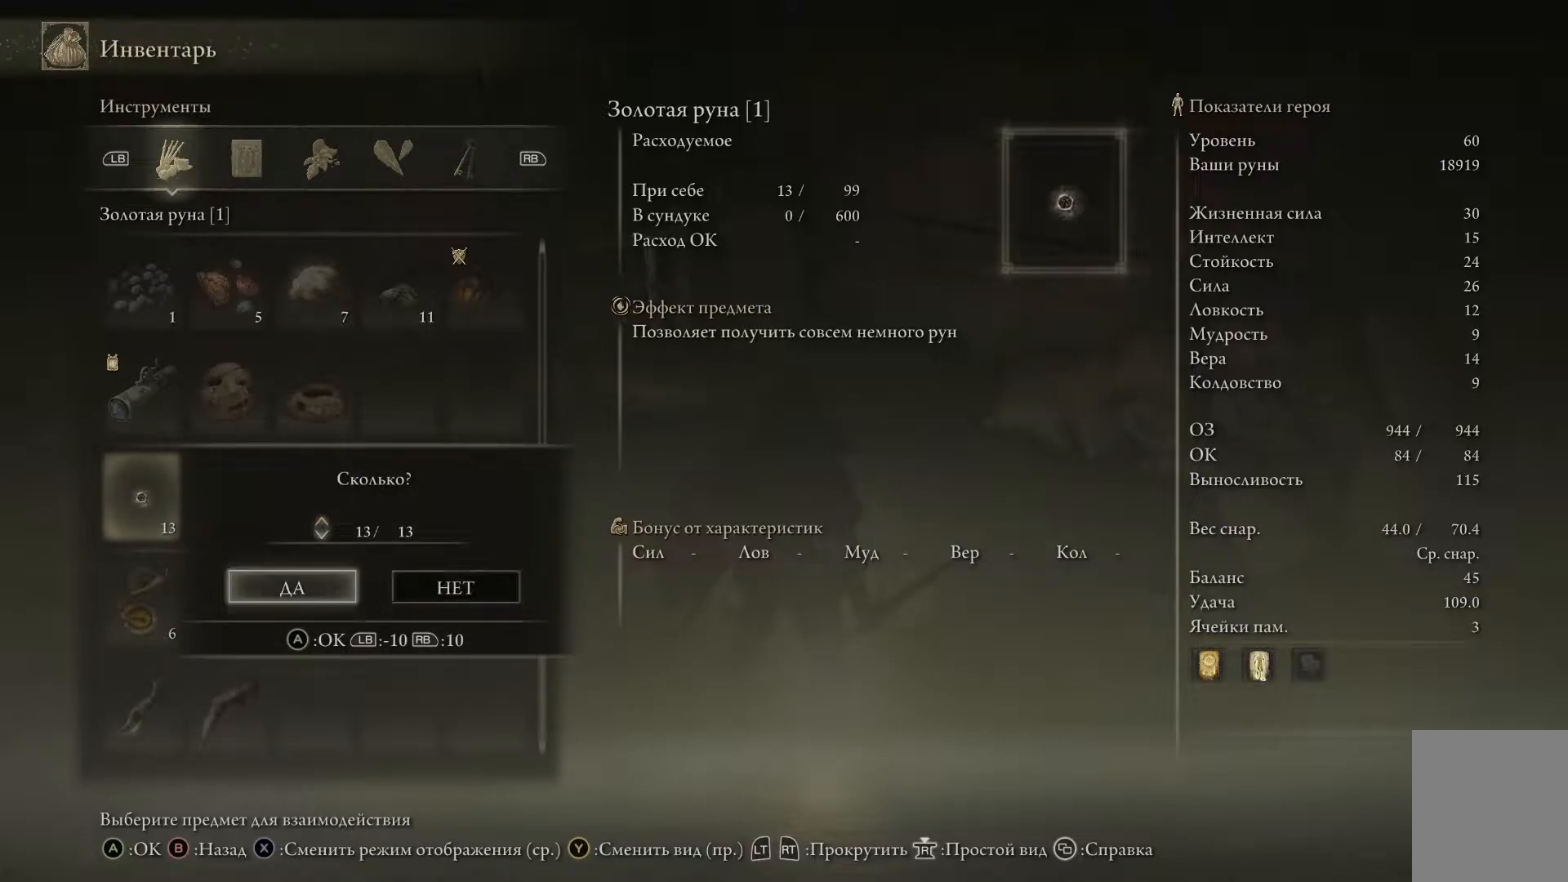
{"buttons": ["A"], "left_stick": "center", "right_stick": "center", "events": [[100, "DPAD_LEFT", "up"], [266, "A", "down"], [367, "A", "up"], [500, "A", "down"]]}
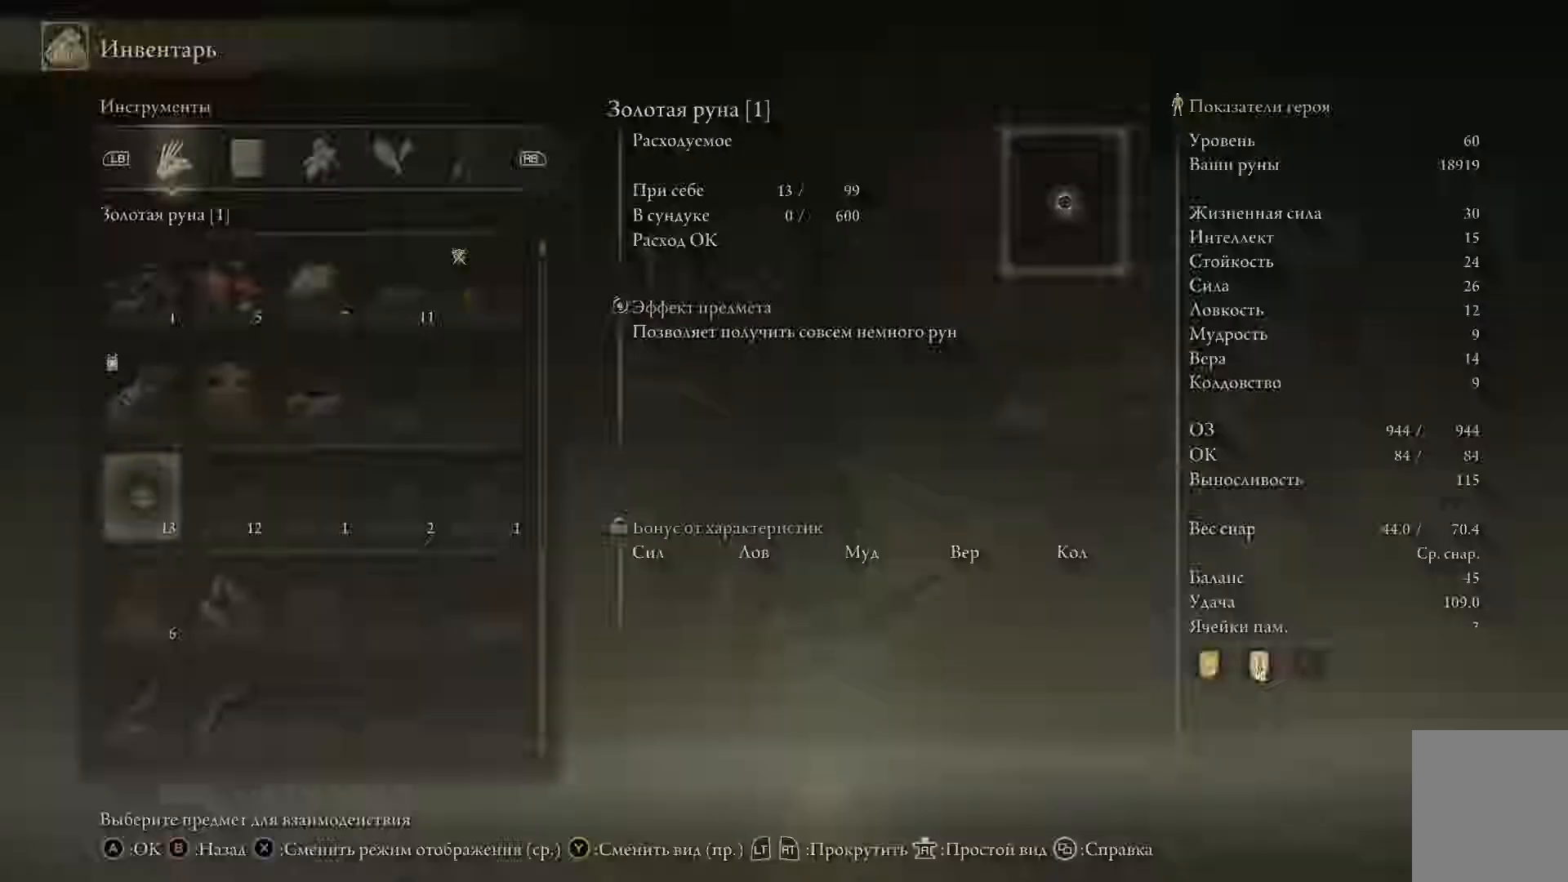
{"buttons": [], "left_stick": "center", "right_stick": "center", "events": [[17, "A", "up"]]}